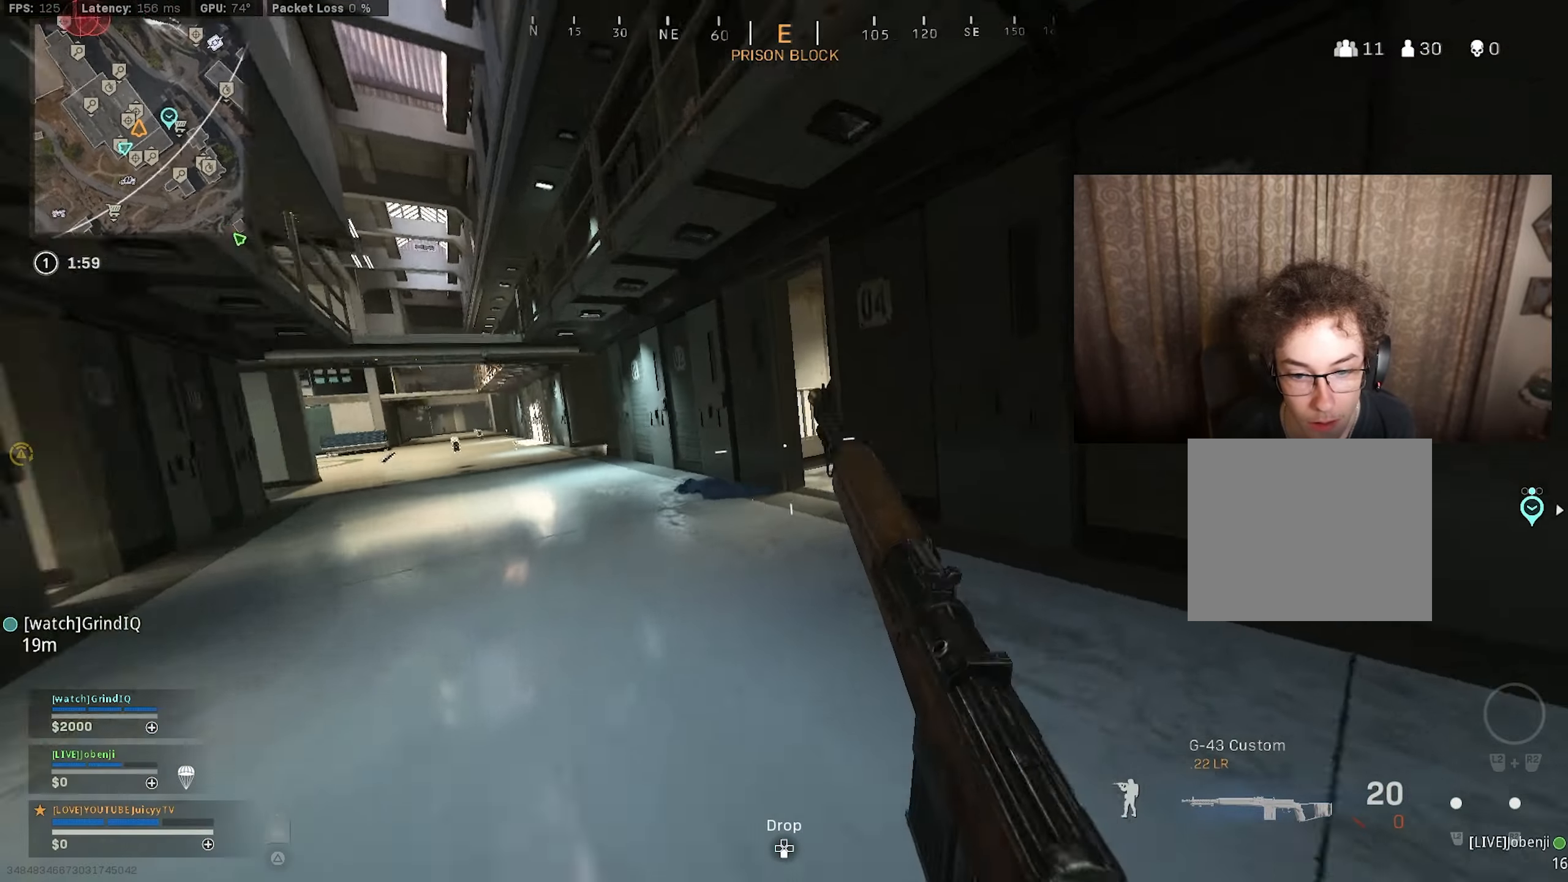
Gameplay with a controller (PlayStation layout); each line is a JSON object with the inputs held at the frame after it. "events" lists button and stick changes between this image and that frame as [ms after this image, input, new state], when the widget could be followed in between.
{"buttons": [], "left_stick": "up", "right_stick": "center", "events": [[66, "right_stick", "center"], [133, "right_stick", "right"], [166, "CIRCLE", "down"], [200, "right_stick", "center"], [233, "R3", "down"], [250, "left_stick", "up"], [300, "R3", "up"], [317, "right_stick", "right"], [350, "CIRCLE", "up"], [400, "right_stick", "center"]]}
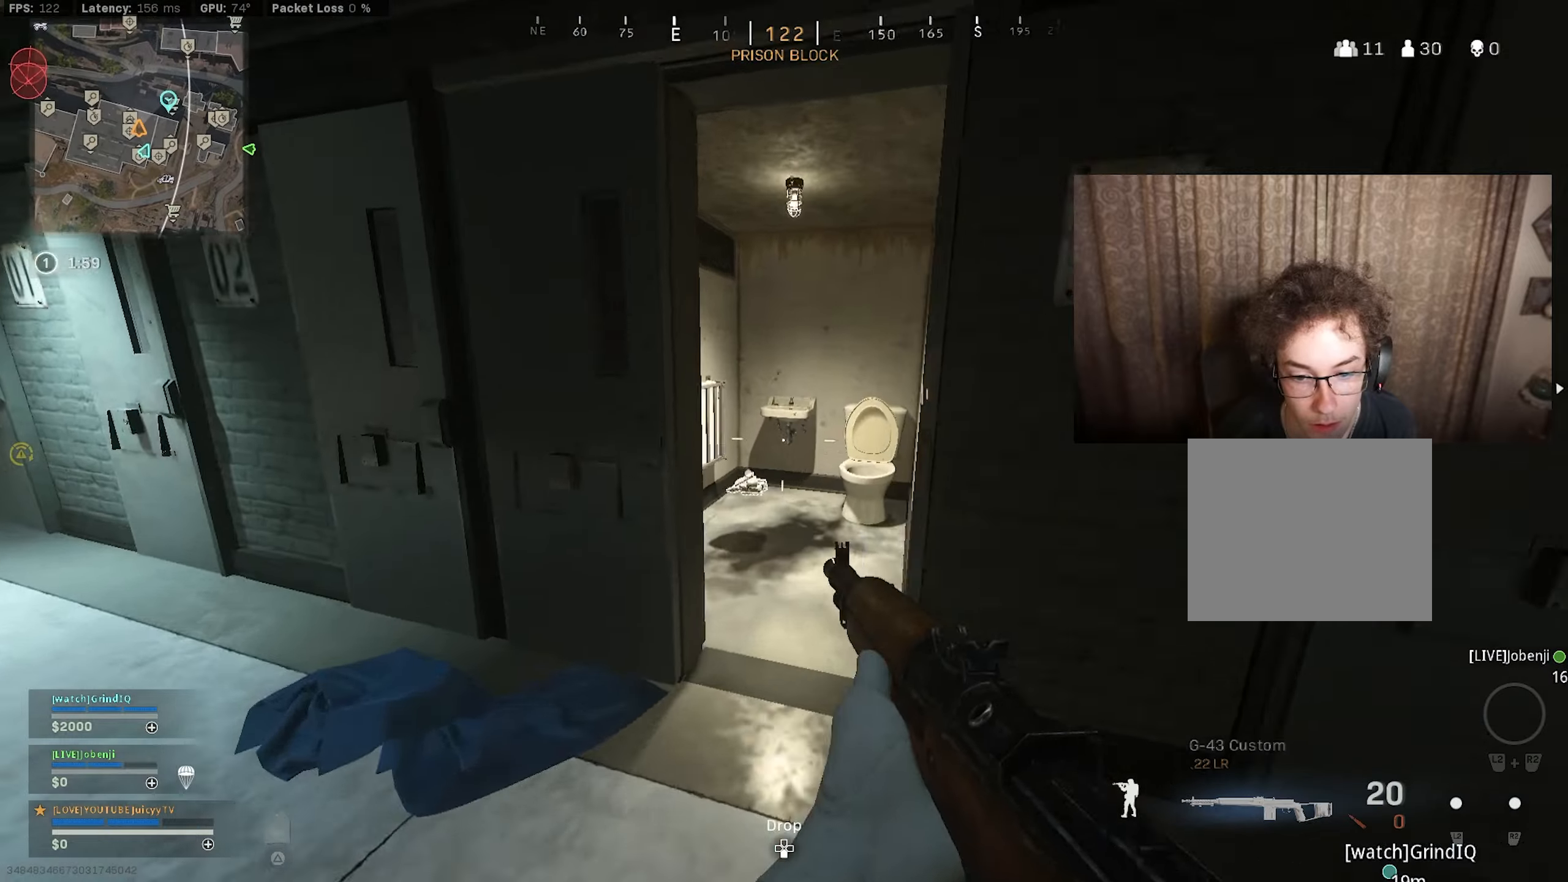
{"buttons": [], "left_stick": "up-right", "right_stick": "right", "events": [[117, "SQUARE", "down"], [150, "SQUARE", "up"], [183, "left_stick", "down"], [267, "right_stick", "right"], [467, "left_stick", "up-right"]]}
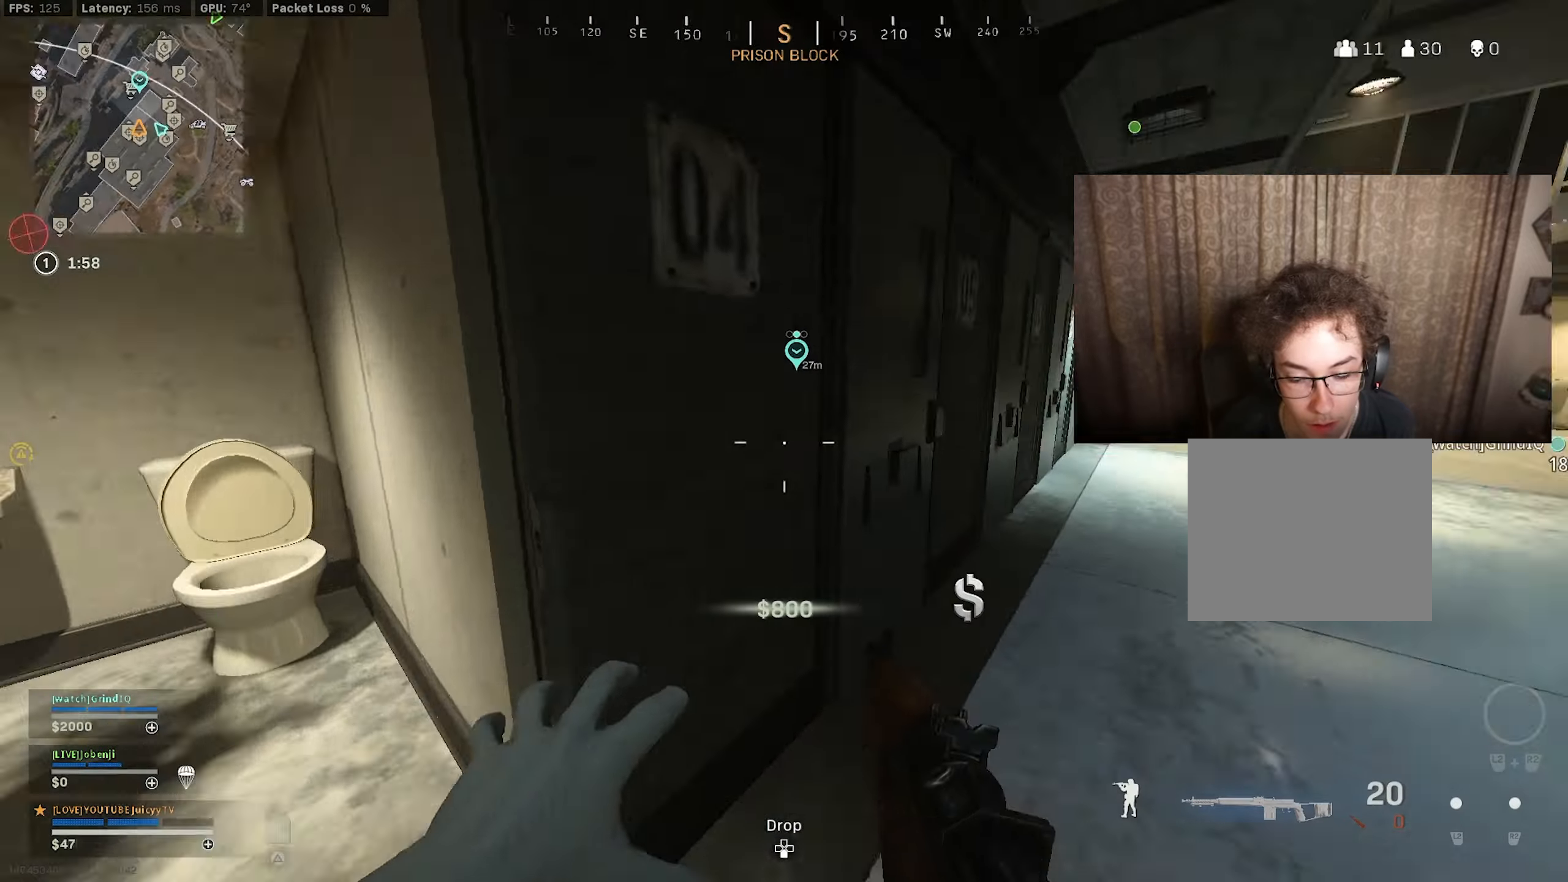
{"buttons": ["CIRCLE"], "left_stick": "up-left", "right_stick": "center", "events": [[33, "left_stick", "up"], [167, "right_stick", "center"], [300, "left_stick", "up-left"], [367, "CIRCLE", "down"], [383, "right_stick", "left"], [450, "right_stick", "center"]]}
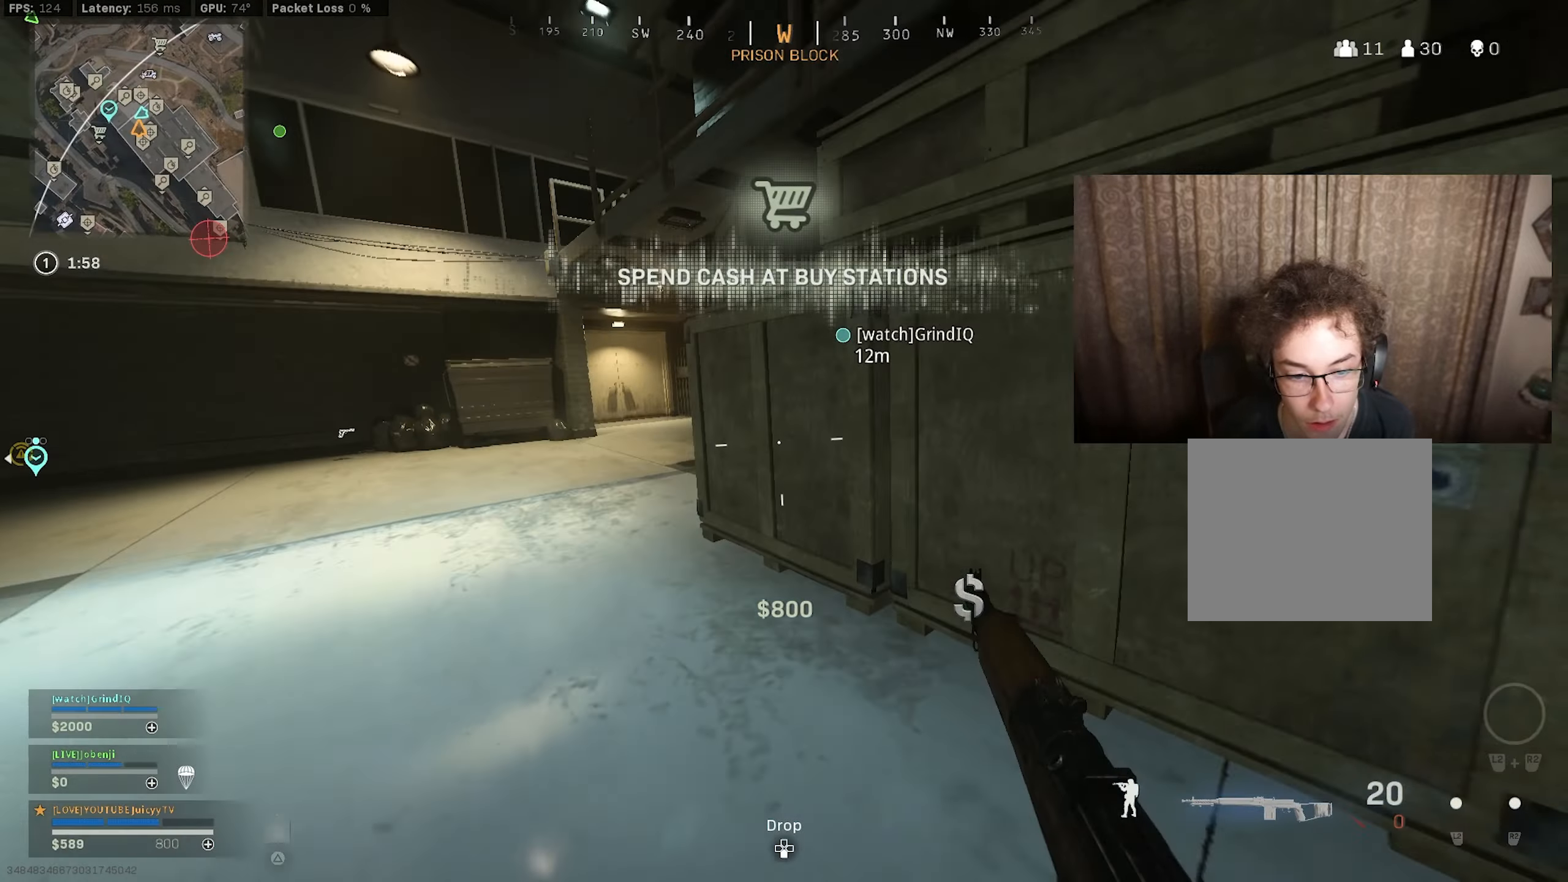
{"buttons": [], "left_stick": "up", "right_stick": "center", "events": [[17, "CIRCLE", "up"], [150, "left_stick", "down-left"], [183, "CIRCLE", "down"], [217, "right_stick", "left"], [250, "R3", "down"], [317, "R3", "up"], [350, "CIRCLE", "up"], [350, "left_stick", "up-left"], [367, "right_stick", "center"], [433, "TRIANGLE", "down"], [450, "left_stick", "up"], [500, "TRIANGLE", "up"]]}
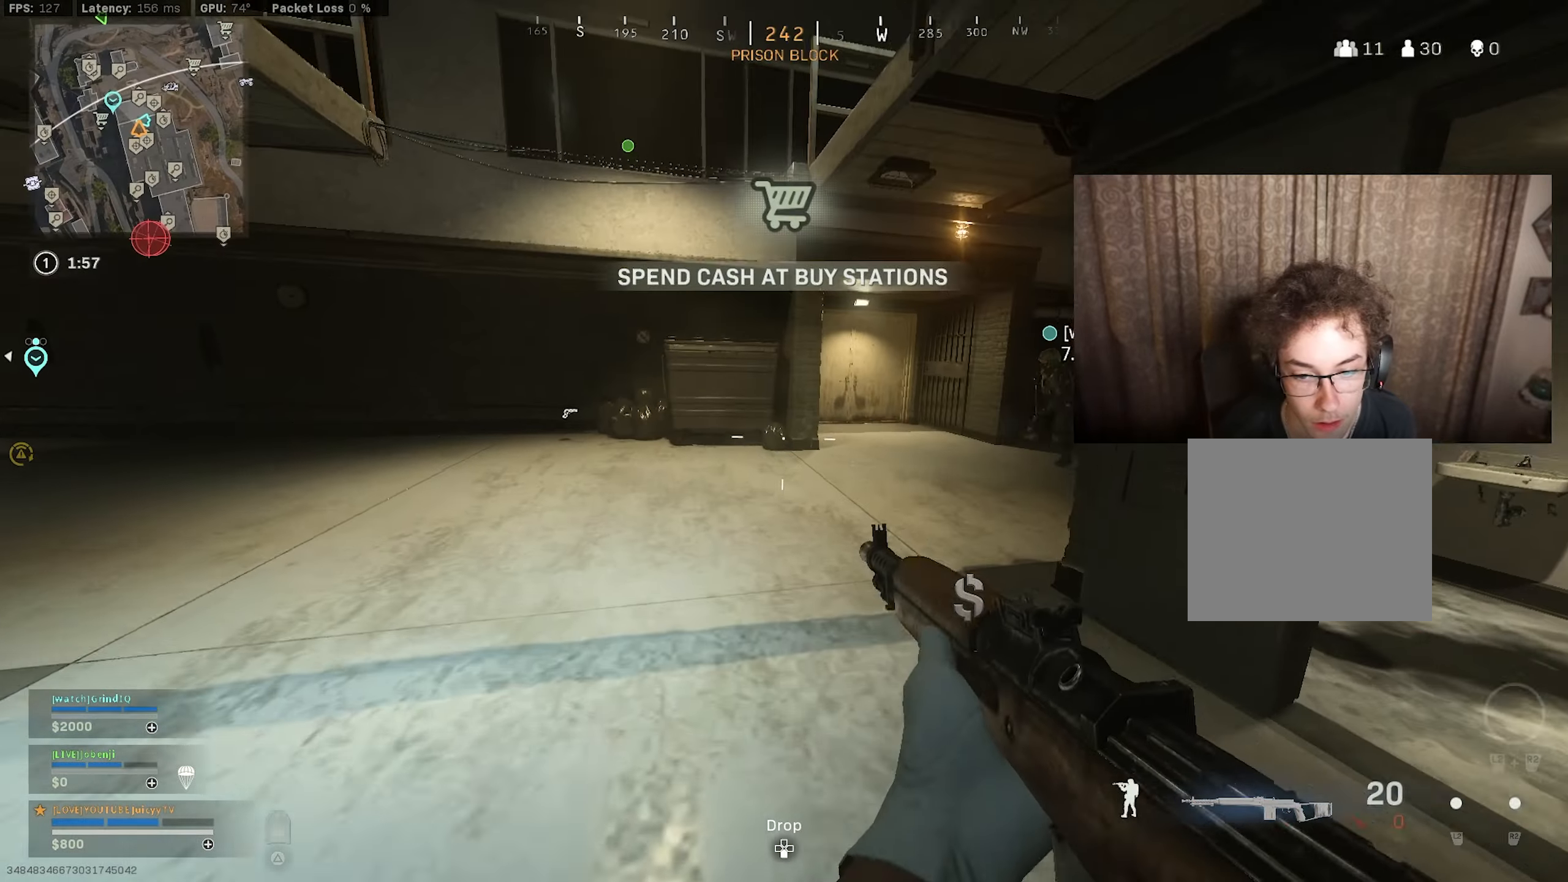
{"buttons": [], "left_stick": "down-right", "right_stick": "right", "events": [[117, "right_stick", "right"], [367, "left_stick", "down-right"]]}
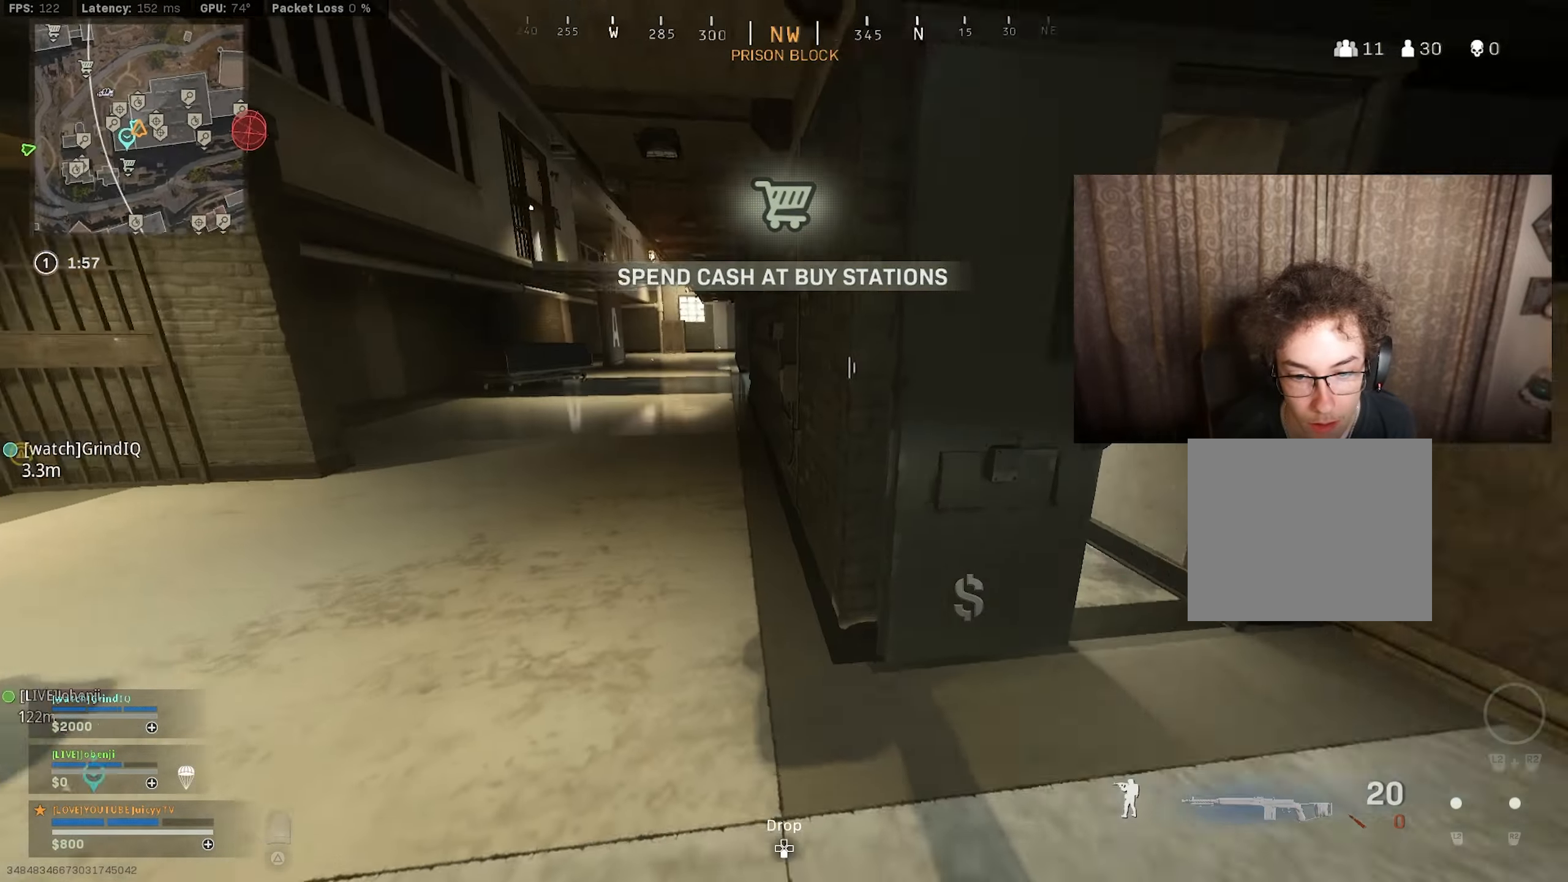
{"buttons": [], "left_stick": "up-left", "right_stick": "center", "events": [[50, "left_stick", "up-right"], [150, "right_stick", "down"], [217, "right_stick", "left"], [400, "left_stick", "down-right"], [400, "right_stick", "center"], [483, "left_stick", "up-left"]]}
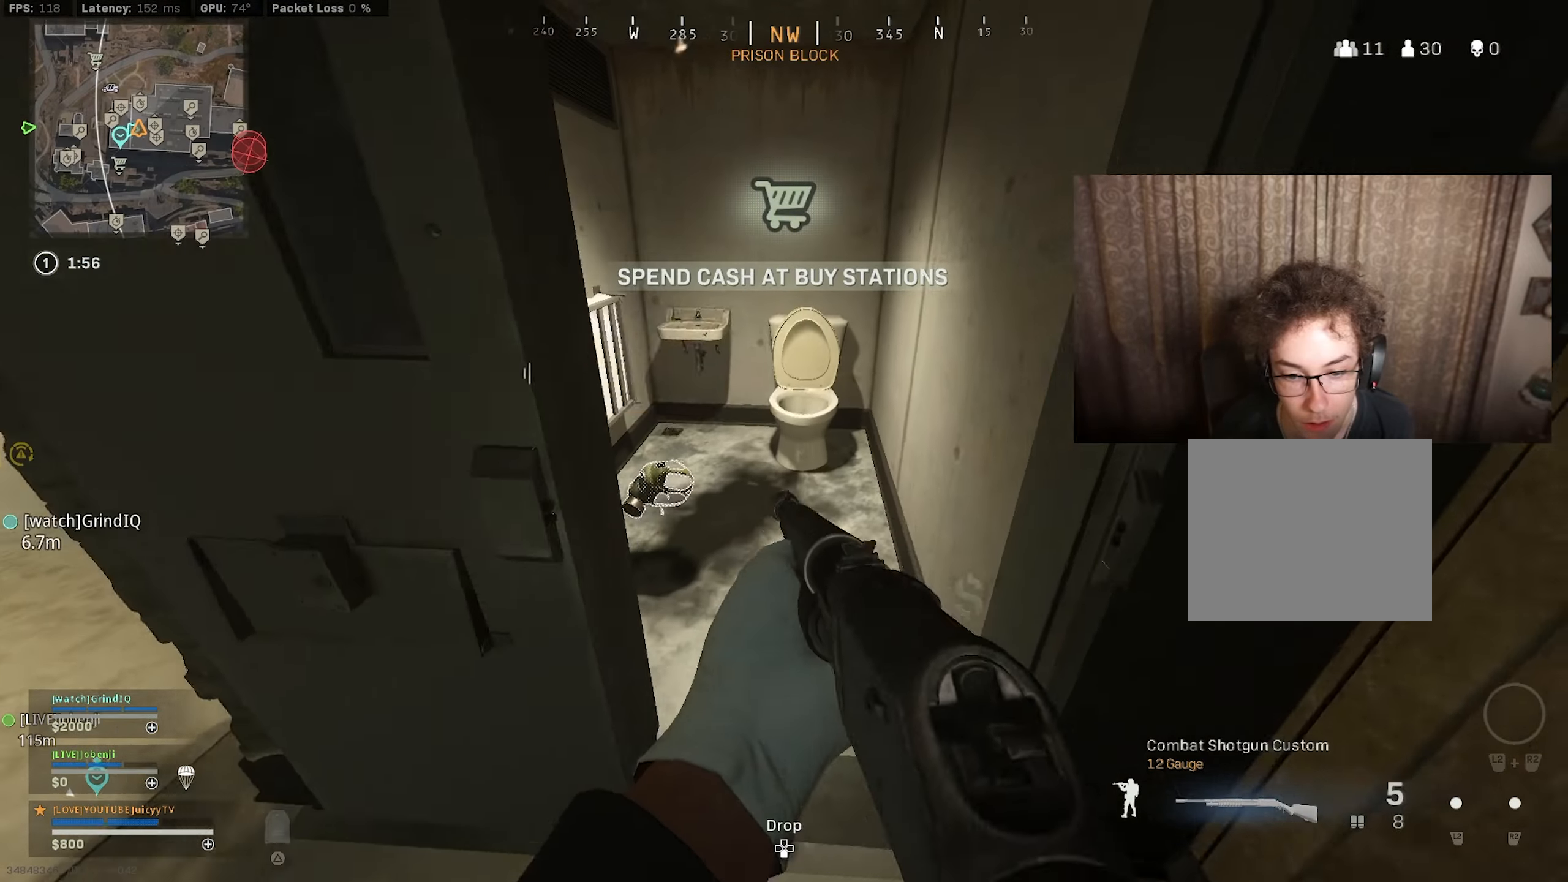
{"buttons": [], "left_stick": "right", "right_stick": "center", "events": [[50, "SQUARE", "down"], [67, "left_stick", "left"], [100, "SQUARE", "up"], [233, "left_stick", "down"], [233, "right_stick", "left"], [300, "left_stick", "right"], [367, "right_stick", "center"]]}
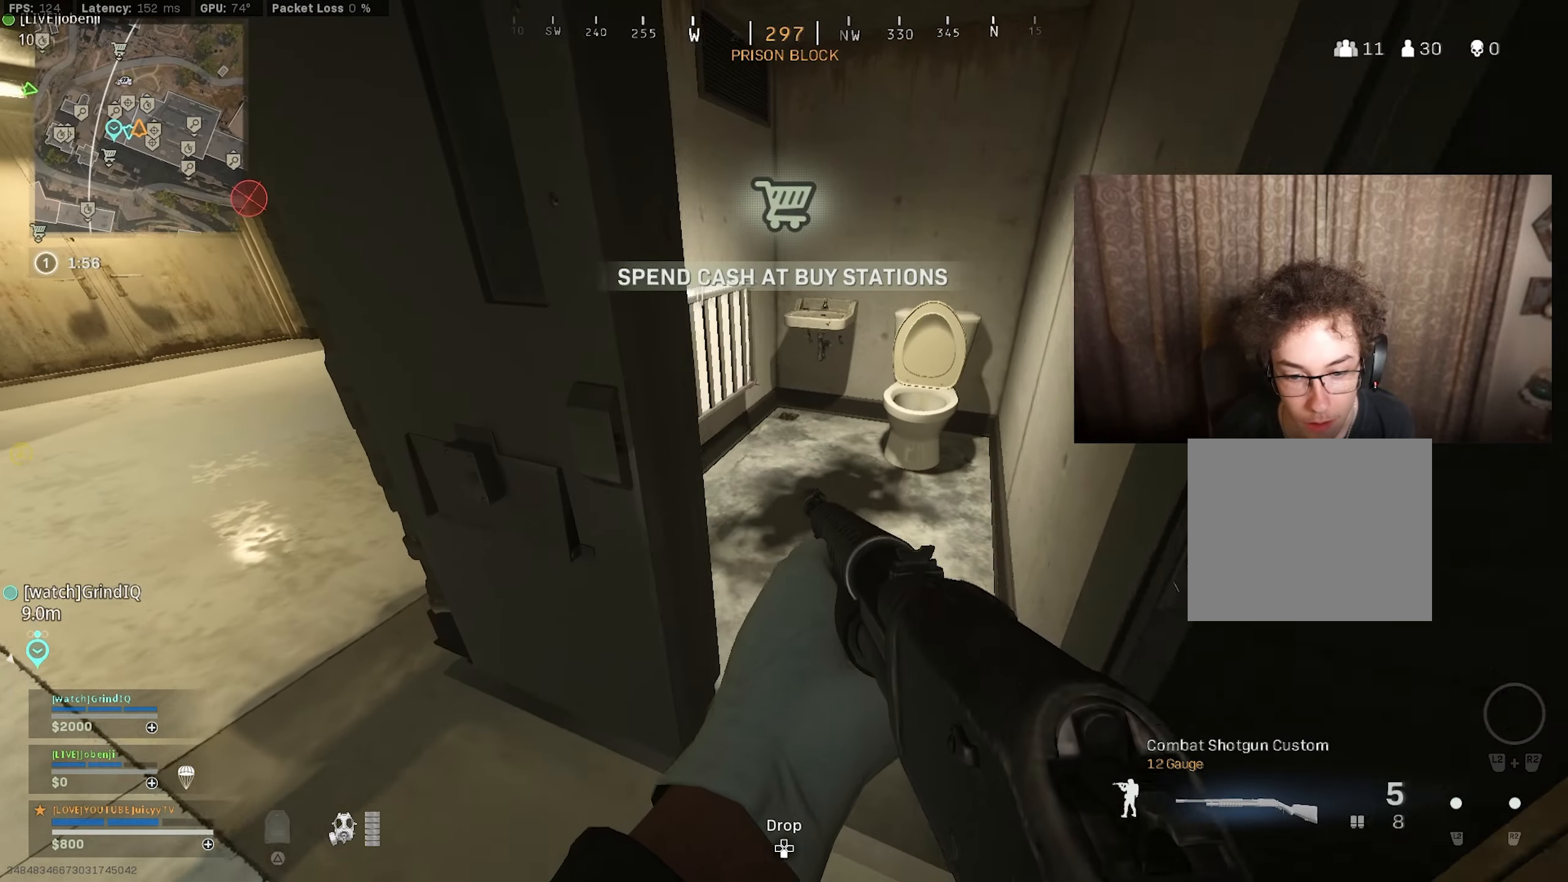
{"buttons": ["CIRCLE"], "left_stick": "up-left", "right_stick": "up-right", "events": [[33, "left_stick", "down"], [67, "right_stick", "left"], [167, "left_stick", "up-left"], [283, "right_stick", "up-right"], [383, "right_stick", "center"], [467, "CIRCLE", "down"], [467, "right_stick", "up-right"]]}
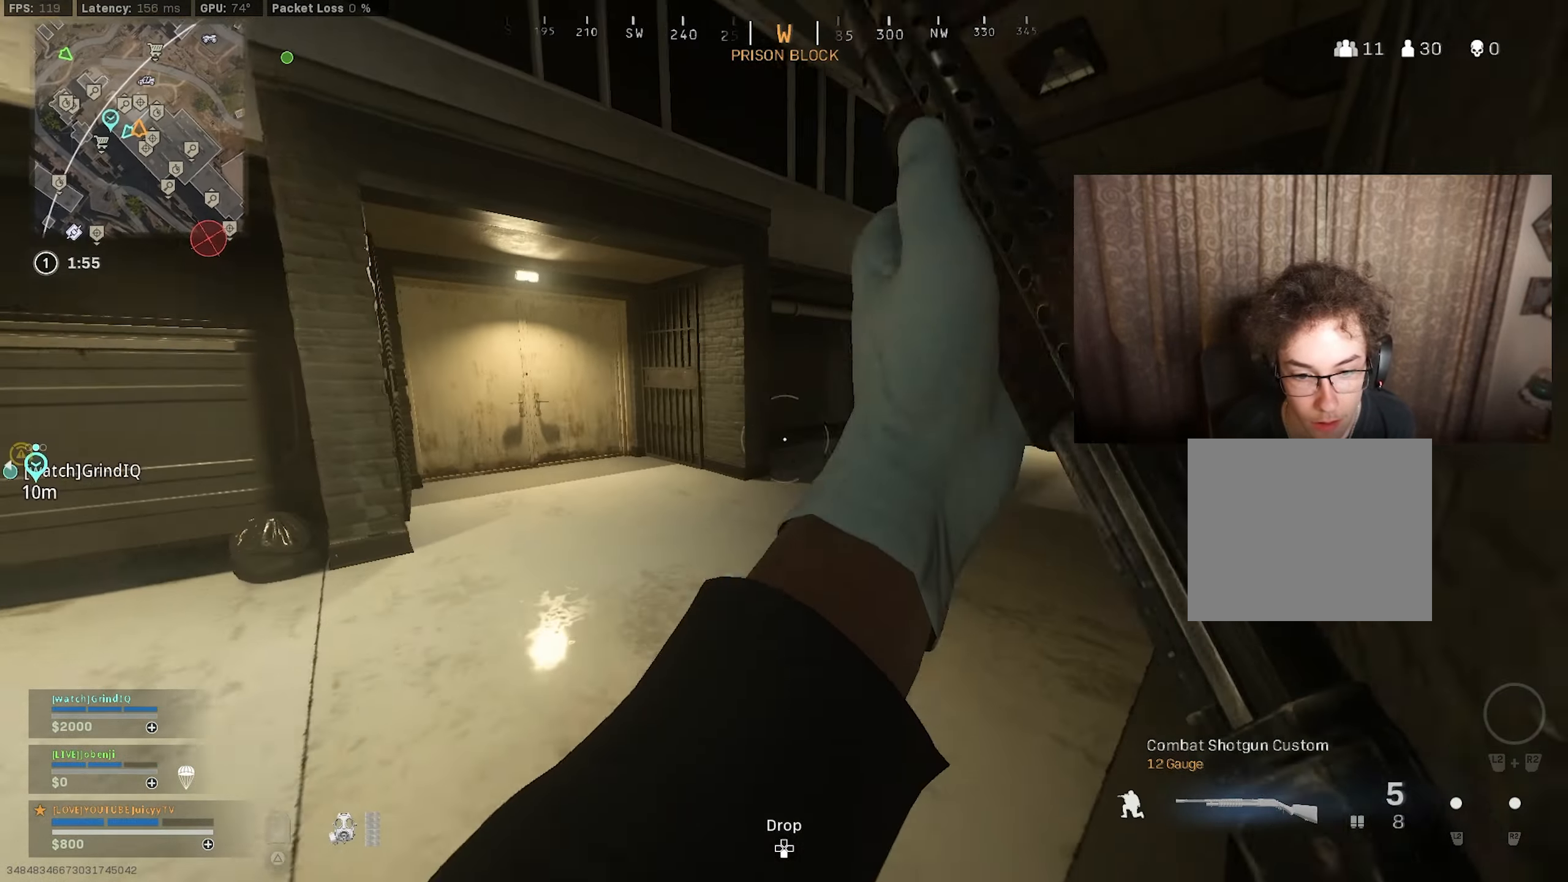
{"buttons": [], "left_stick": "up-left", "right_stick": "left", "events": [[50, "CIRCLE", "up"], [50, "right_stick", "right"], [183, "right_stick", "center"], [233, "CIRCLE", "down"], [267, "R3", "down"], [267, "left_stick", "left"], [350, "R3", "up"], [400, "CIRCLE", "up"], [433, "left_stick", "up-left"], [467, "right_stick", "left"]]}
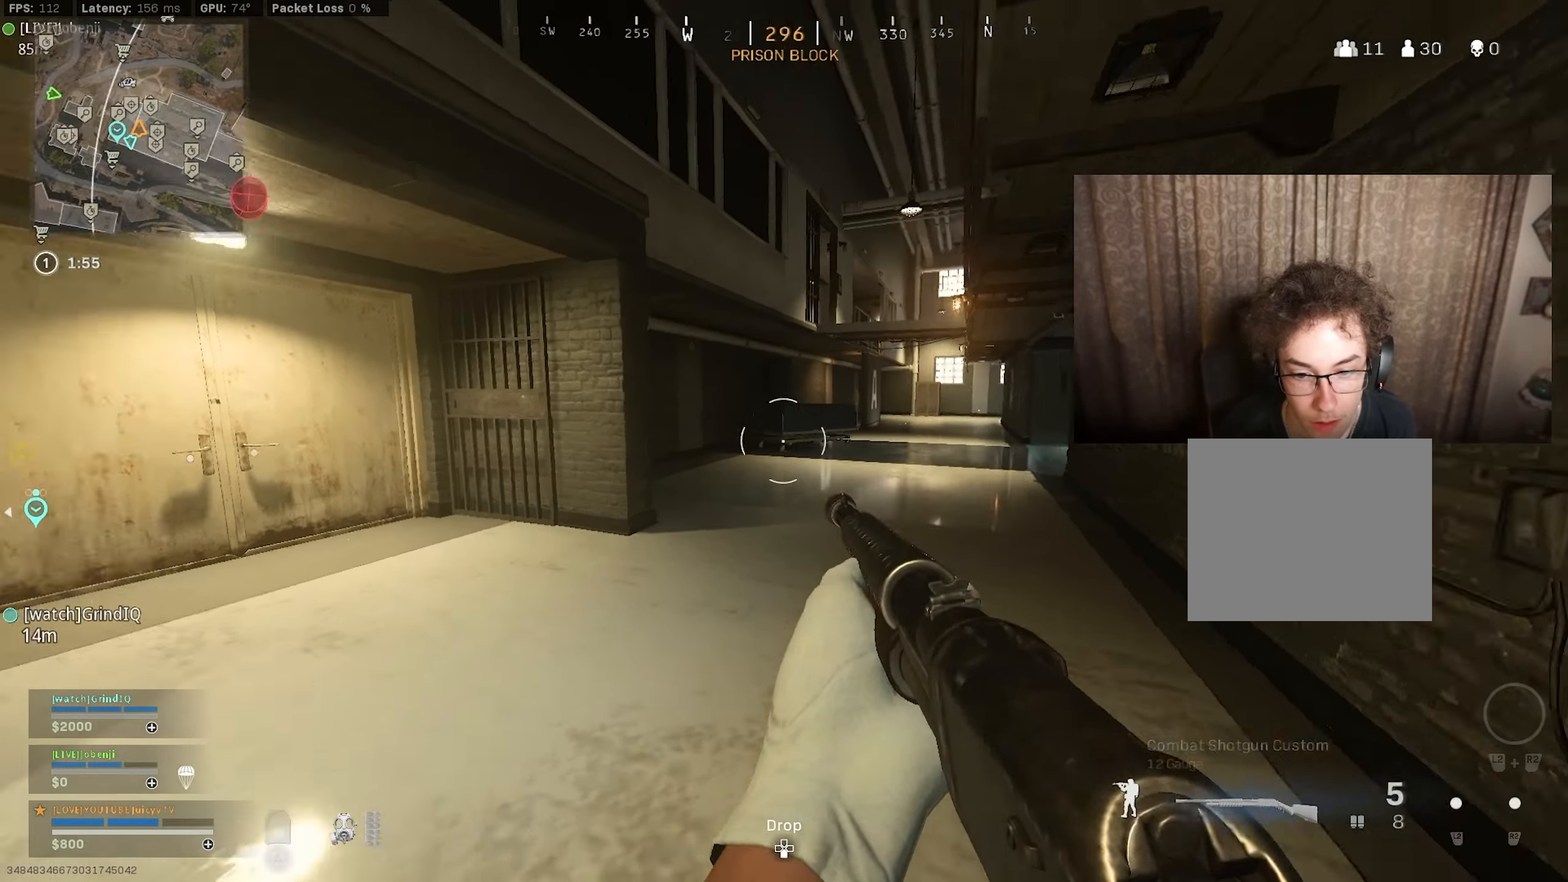
{"buttons": [], "left_stick": "up-left", "right_stick": "center", "events": [[50, "left_stick", "up"], [183, "right_stick", "center"], [233, "TRIANGLE", "down"], [300, "TRIANGLE", "up"], [300, "left_stick", "up-left"], [367, "TRIANGLE", "down"], [417, "TRIANGLE", "up"]]}
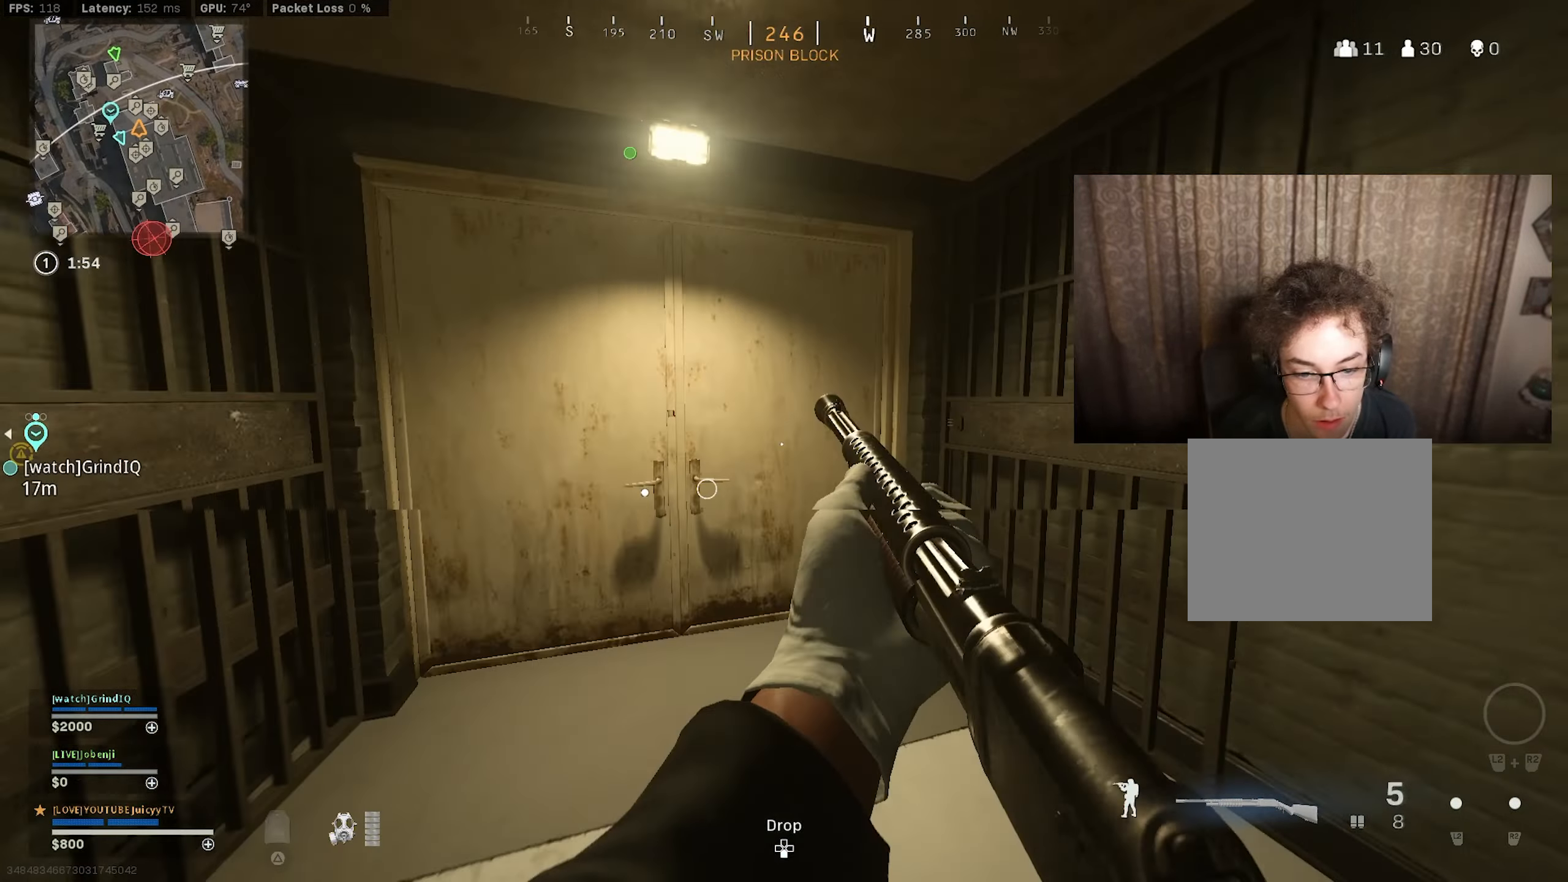
{"buttons": [], "left_stick": "up-left", "right_stick": "center", "events": [[50, "right_stick", "left"], [150, "right_stick", "center"], [317, "right_stick", "right"], [467, "right_stick", "center"]]}
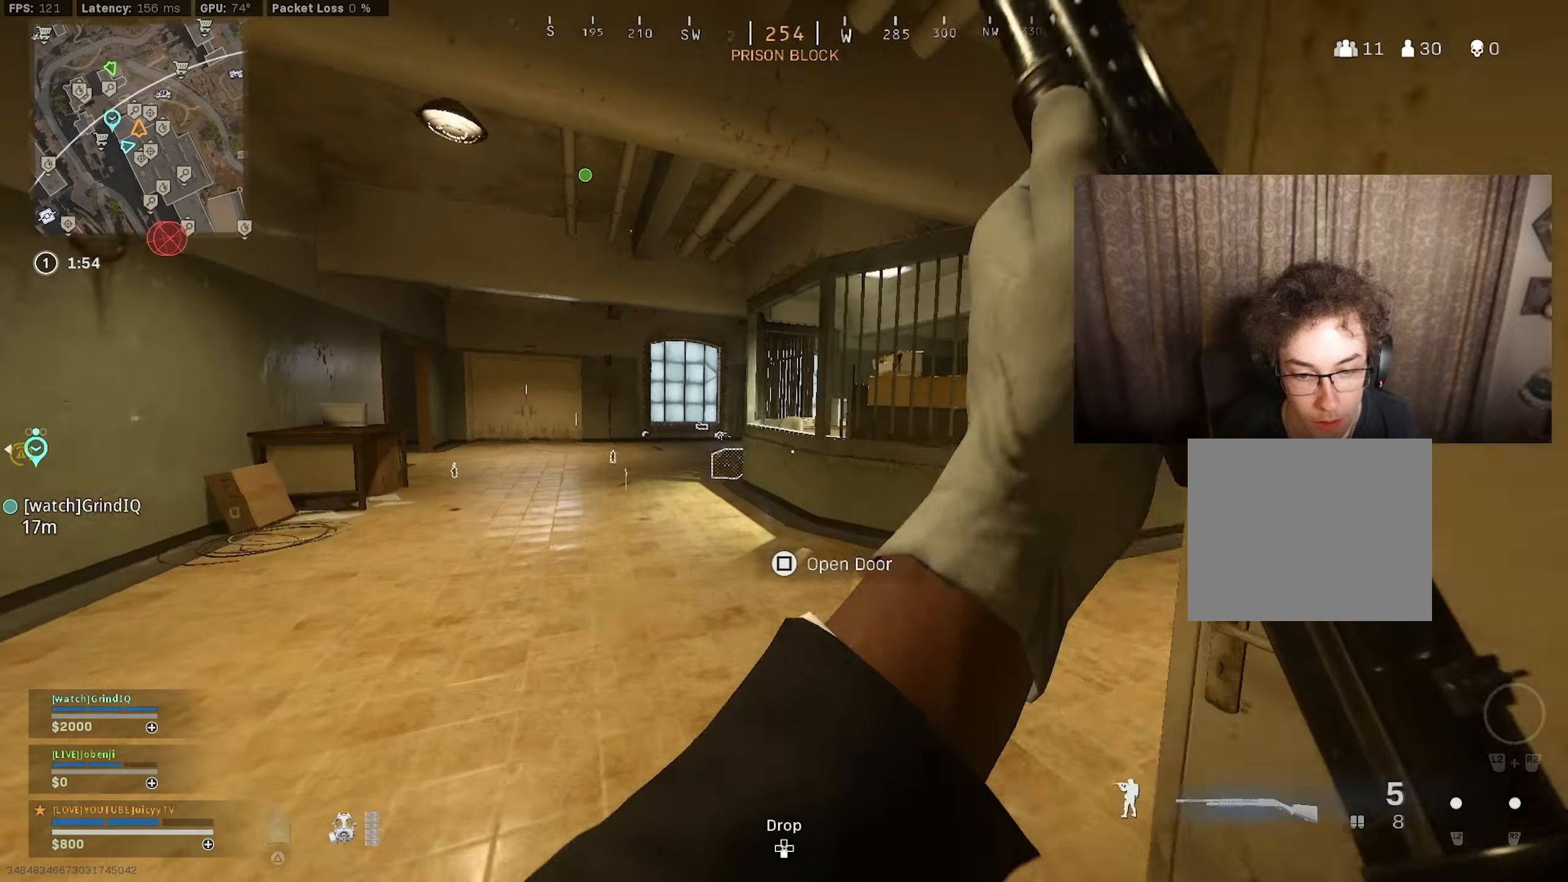
{"buttons": [], "left_stick": "up-left", "right_stick": "center", "events": [[34, "CIRCLE", "down"], [117, "right_stick", "right"], [150, "CIRCLE", "up"], [267, "right_stick", "center"], [300, "CIRCLE", "down"], [300, "left_stick", "down-left"], [317, "R3", "down"], [434, "R3", "up"], [434, "right_stick", "down-left"], [450, "left_stick", "up-left"], [467, "CIRCLE", "up"], [500, "right_stick", "center"]]}
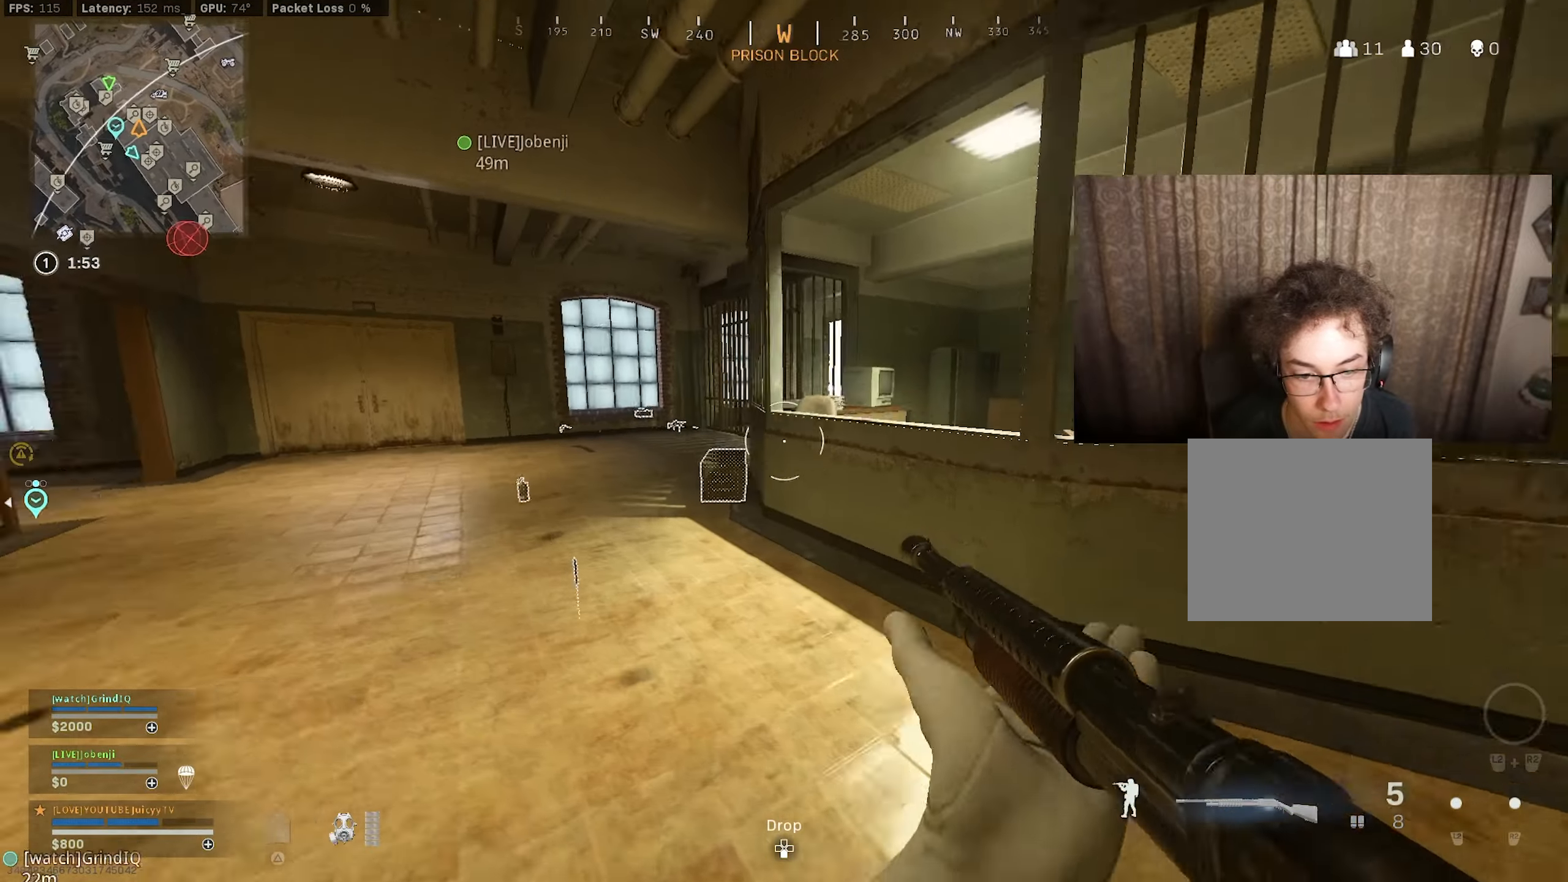
{"buttons": [], "left_stick": "center", "right_stick": "center", "events": [[300, "left_stick", "up"], [417, "SQUARE", "down"], [484, "SQUARE", "up"], [500, "left_stick", "center"]]}
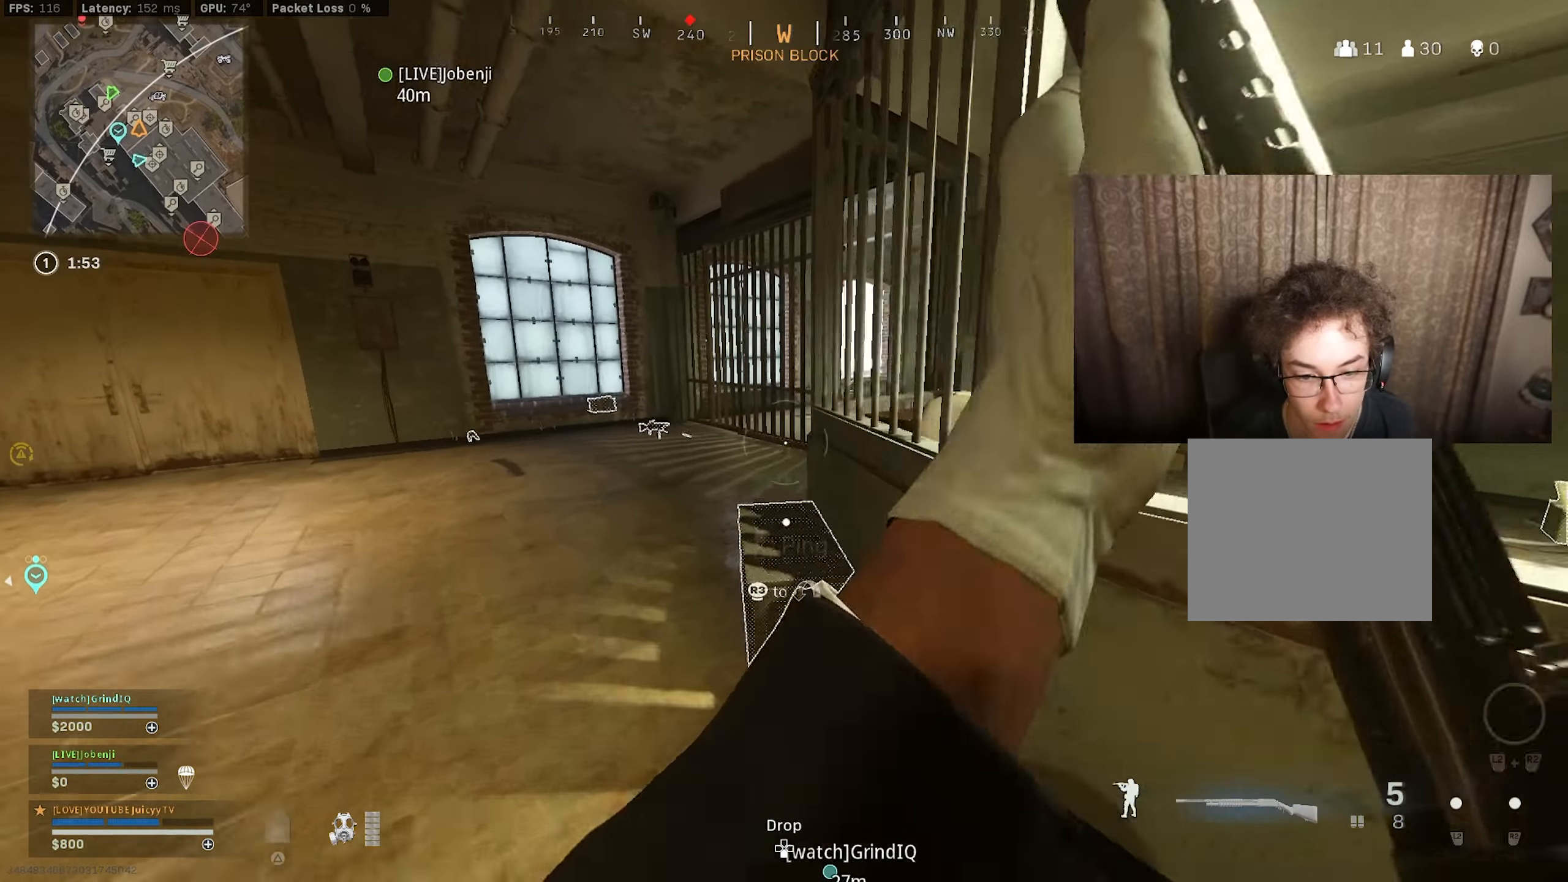
{"buttons": [], "left_stick": "down-right", "right_stick": "down", "events": [[17, "left_stick", "down"], [84, "left_stick", "down-left"], [217, "right_stick", "down-left"], [284, "left_stick", "up-left"], [334, "right_stick", "down"], [500, "left_stick", "down-right"]]}
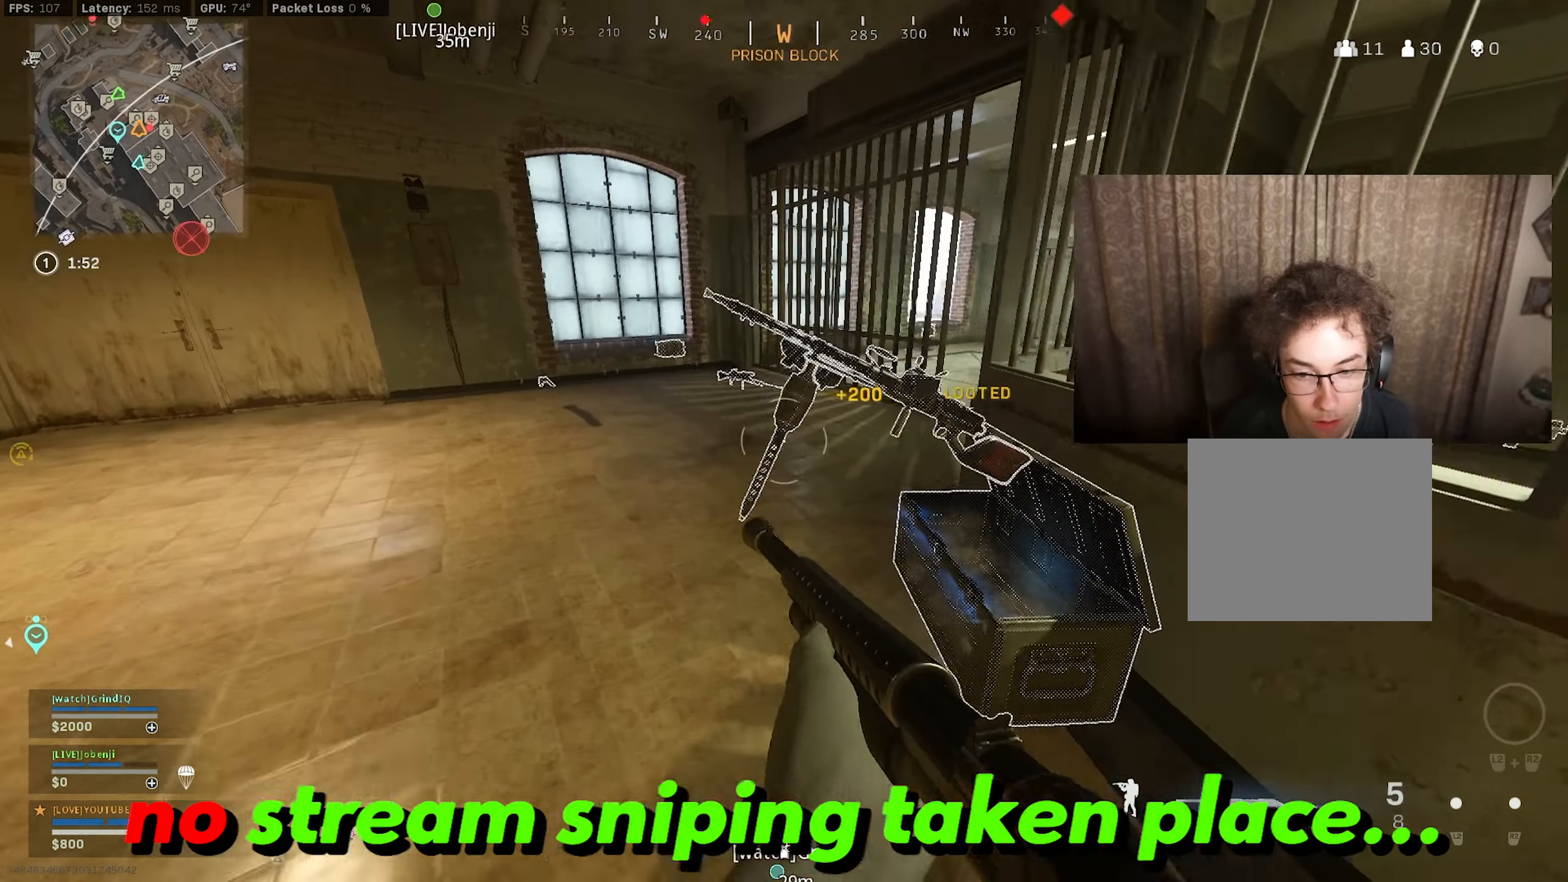
{"buttons": [], "left_stick": "up", "right_stick": "center", "events": [[17, "left_stick", "down"], [317, "right_stick", "center"], [417, "SQUARE", "down"], [450, "left_stick", "up"], [467, "SQUARE", "up"]]}
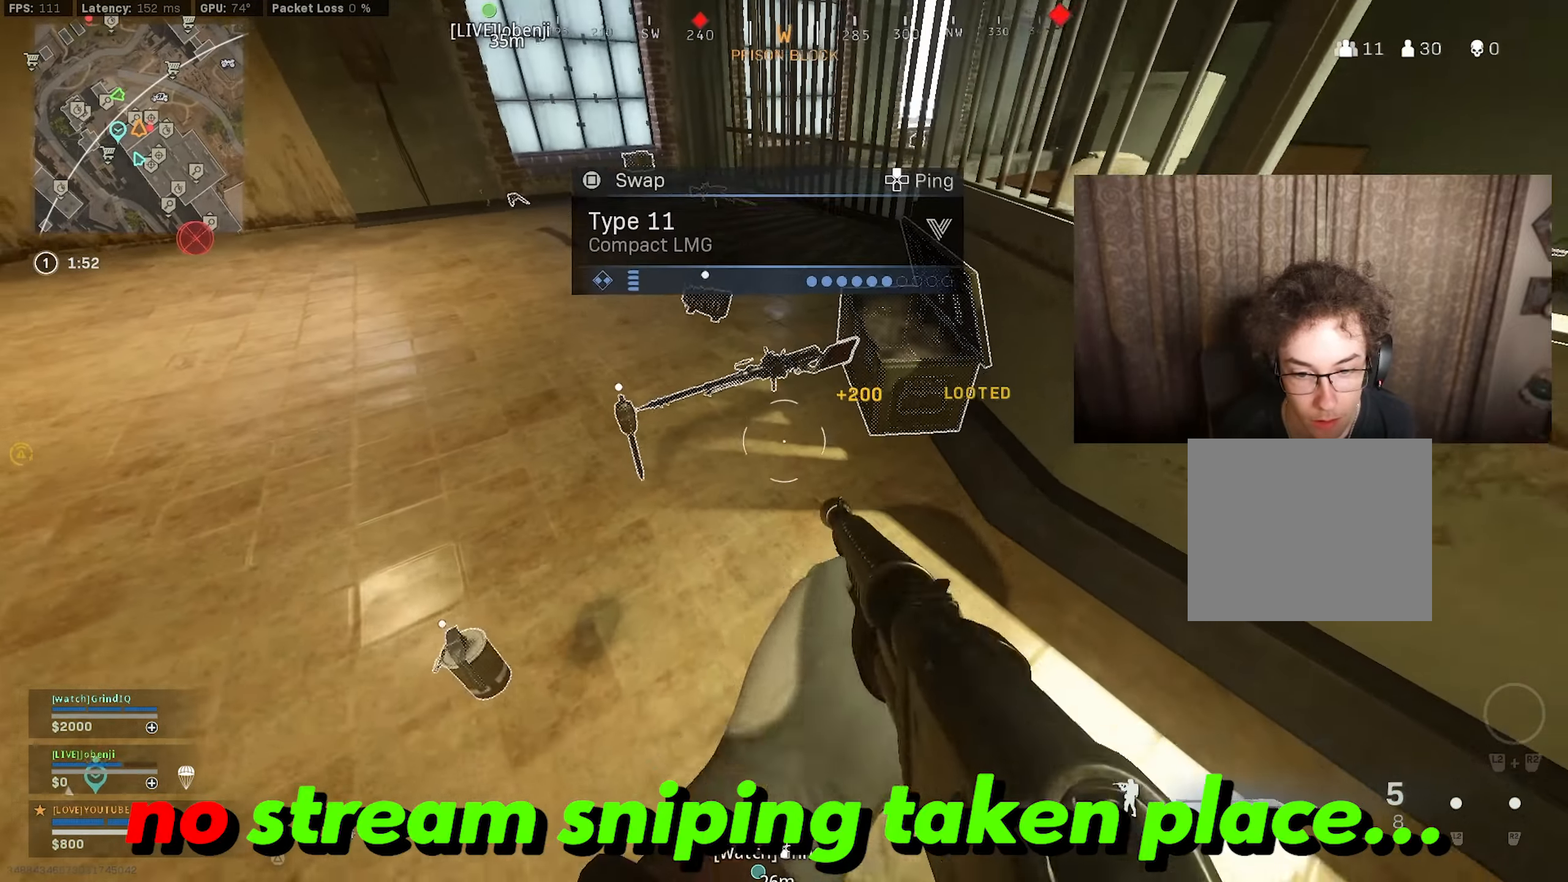
{"buttons": ["CIRCLE"], "left_stick": "up-left", "right_stick": "up", "events": [[100, "right_stick", "up-left"], [200, "right_stick", "up"], [367, "left_stick", "up-left"], [400, "right_stick", "center"], [484, "CIRCLE", "down"], [484, "right_stick", "up"]]}
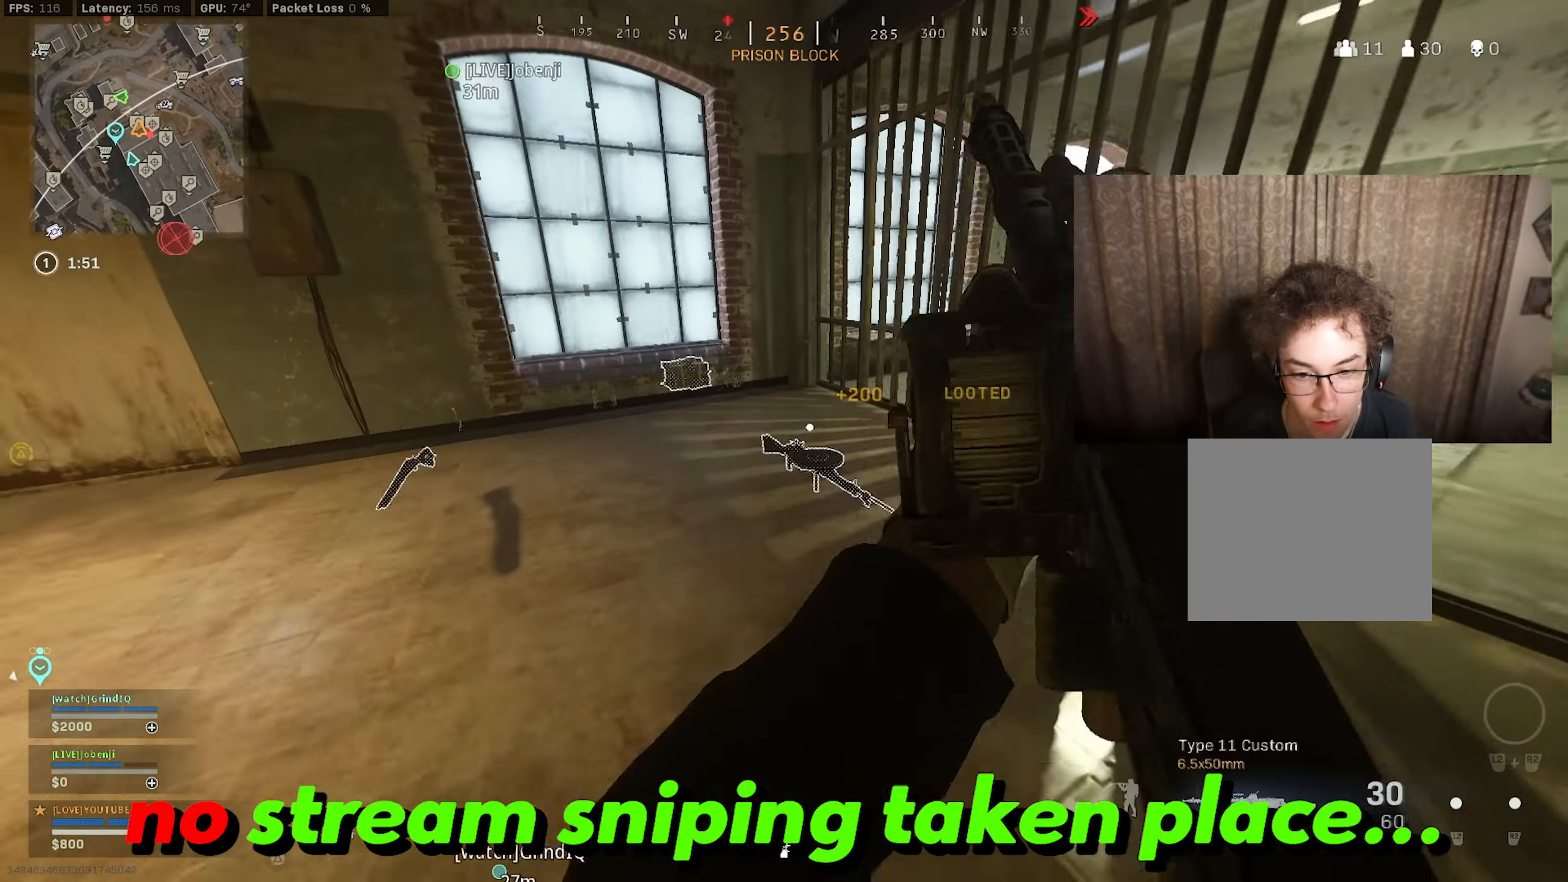
{"buttons": [], "left_stick": "down-right", "right_stick": "right", "events": [[100, "CIRCLE", "up"], [134, "right_stick", "right"], [234, "CIRCLE", "down"], [284, "R3", "down"], [284, "left_stick", "down-left"], [400, "R3", "up"], [417, "CIRCLE", "up"], [500, "left_stick", "down-right"]]}
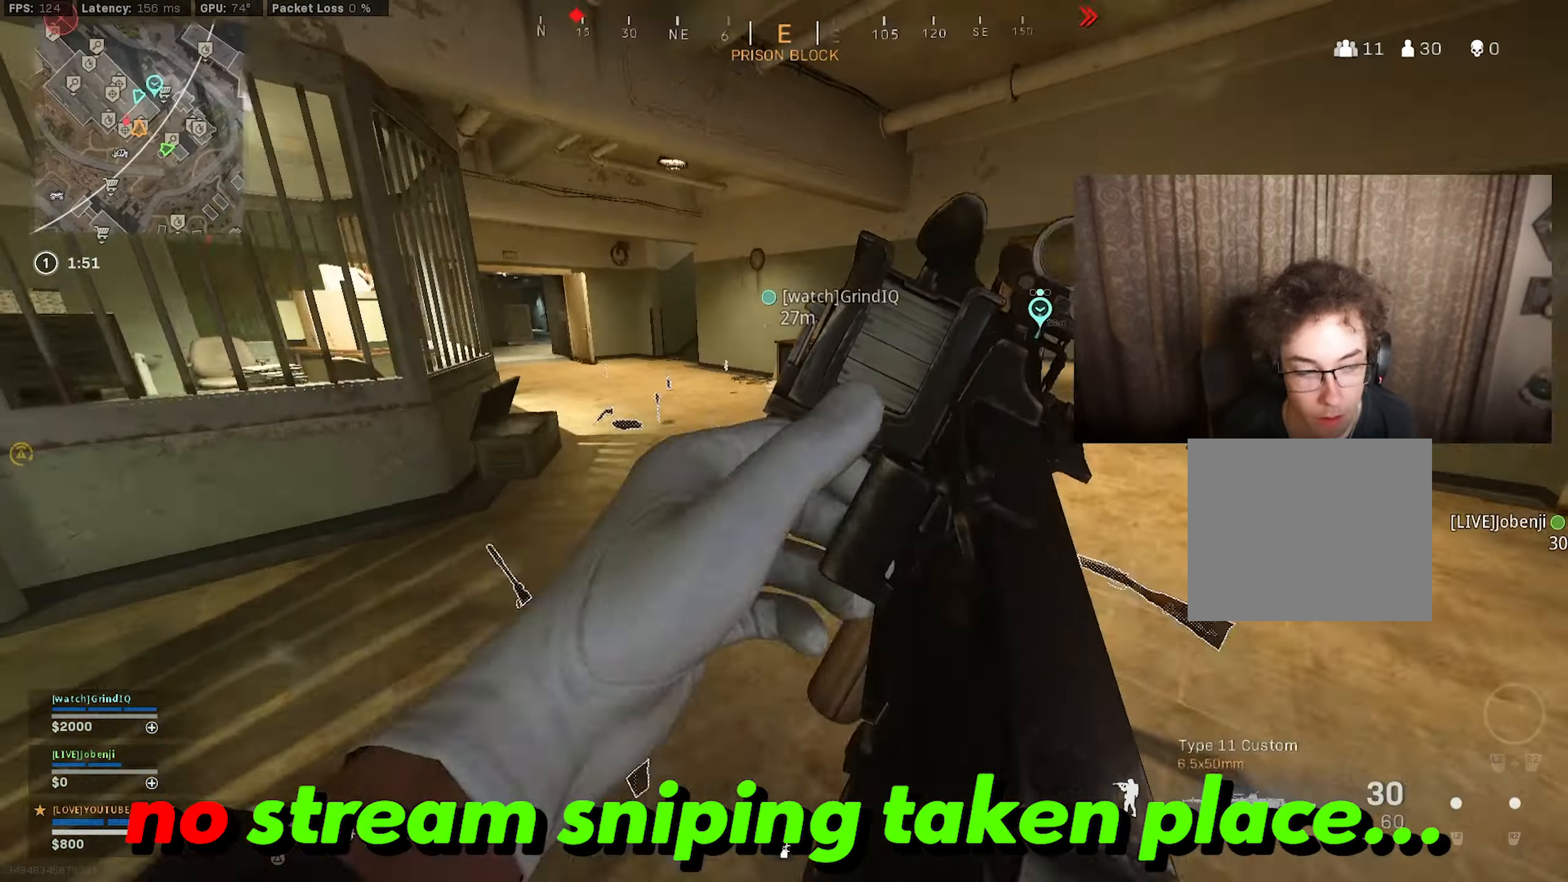
{"buttons": [], "left_stick": "up-left", "right_stick": "center", "events": [[50, "right_stick", "center"], [100, "TRIANGLE", "down"], [150, "TRIANGLE", "up"], [200, "left_stick", "up-right"], [350, "left_stick", "up-left"], [367, "right_stick", "left"], [484, "right_stick", "center"]]}
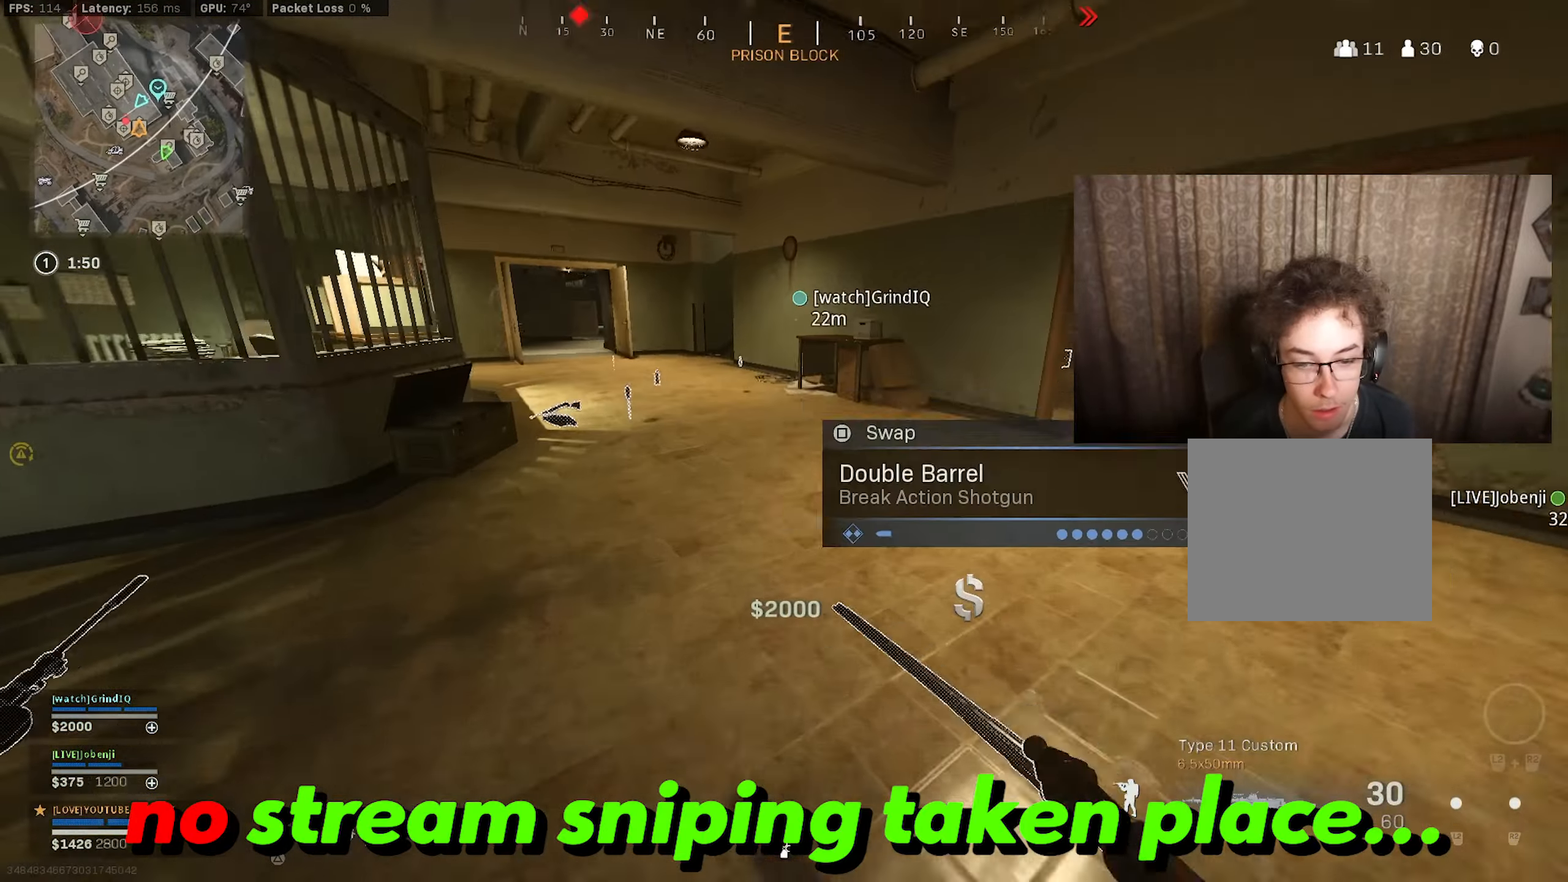
{"buttons": ["CIRCLE"], "left_stick": "down", "right_stick": "down", "events": [[67, "right_stick", "left"], [134, "CIRCLE", "down"], [217, "right_stick", "center"], [250, "CIRCLE", "up"], [317, "right_stick", "left"], [367, "CIRCLE", "down"], [384, "left_stick", "down-left"], [417, "R3", "down"], [417, "right_stick", "down"], [484, "R3", "up"], [484, "left_stick", "down"]]}
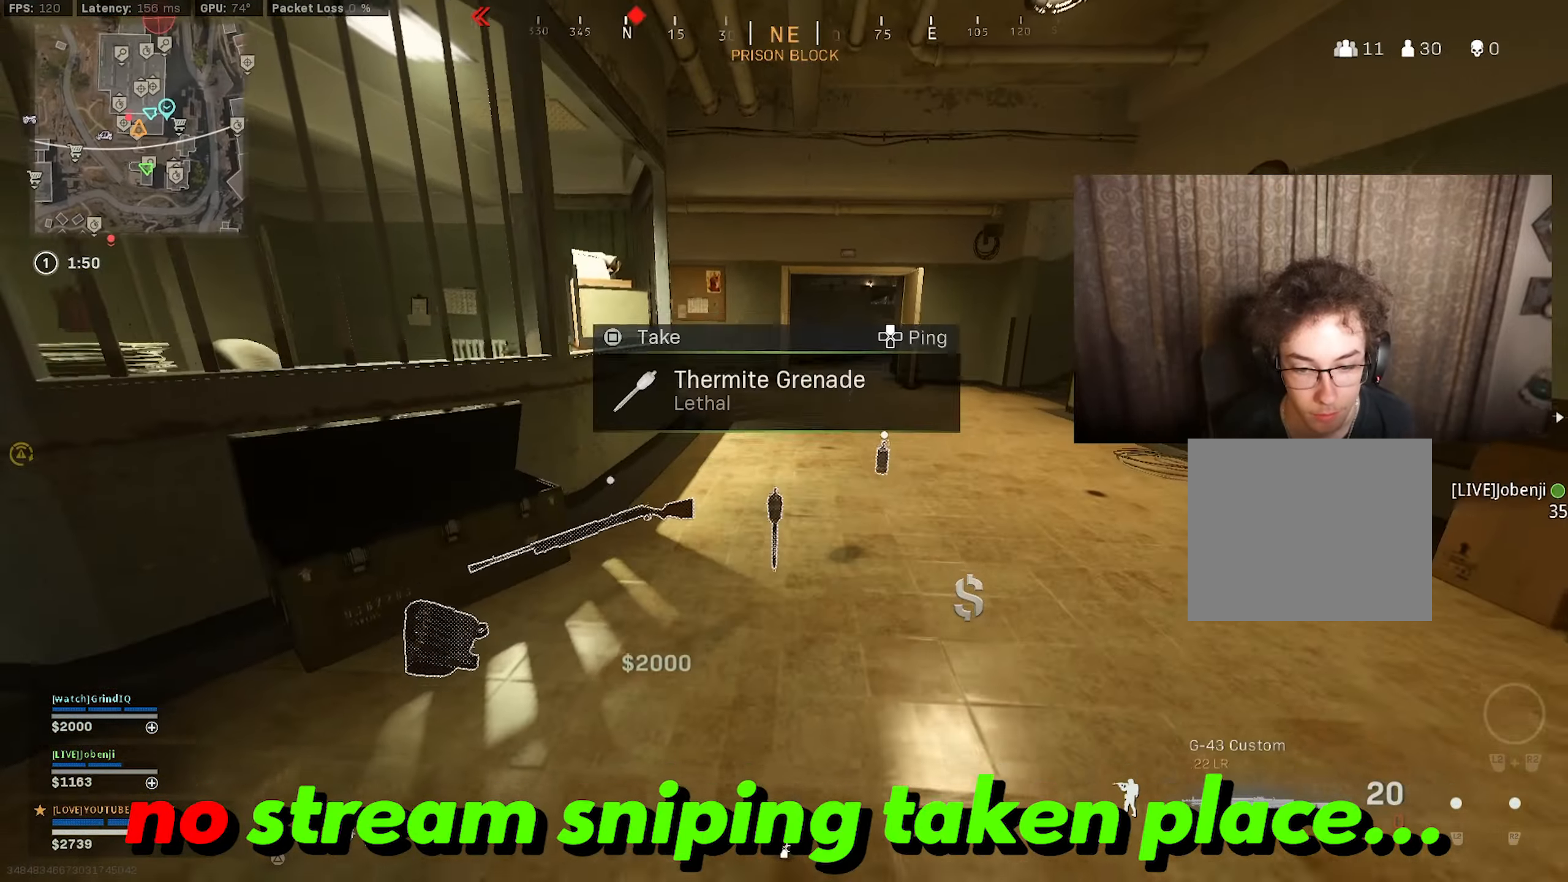
{"buttons": ["SQUARE"], "left_stick": "center", "right_stick": "center", "events": [[17, "CIRCLE", "up"], [67, "right_stick", "center"], [284, "left_stick", "right"], [300, "right_stick", "down"], [350, "right_stick", "center"], [384, "left_stick", "center"], [434, "left_stick", "left"], [467, "SQUARE", "down"], [500, "left_stick", "center"]]}
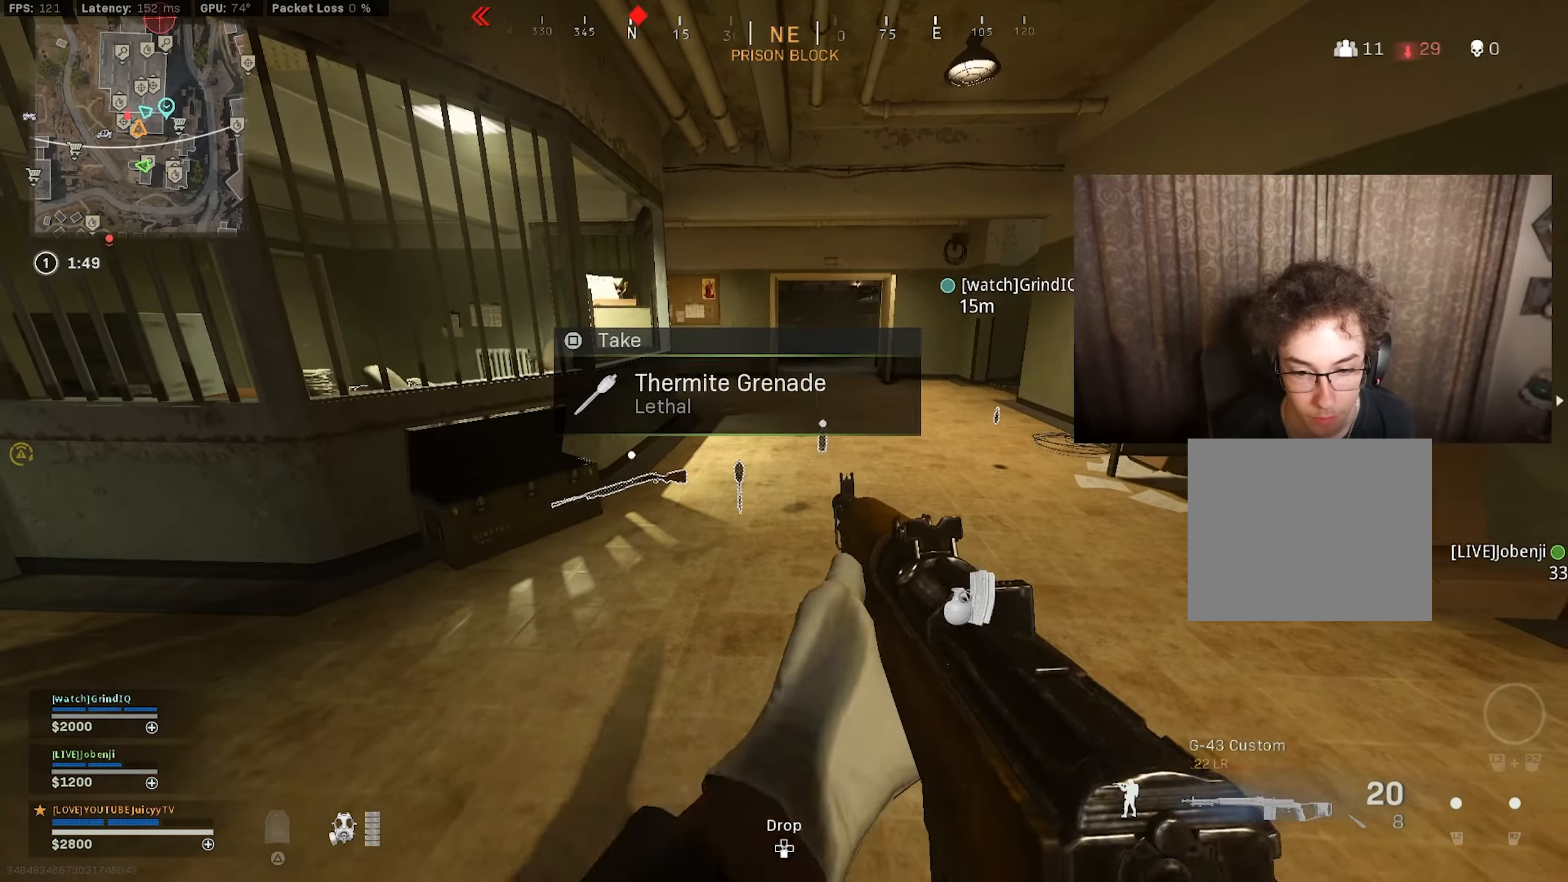
{"buttons": ["R3"], "left_stick": "up", "right_stick": "center", "events": [[17, "SQUARE", "up"], [150, "left_stick", "up"], [200, "right_stick", "left"], [450, "R3", "down"], [450, "right_stick", "center"]]}
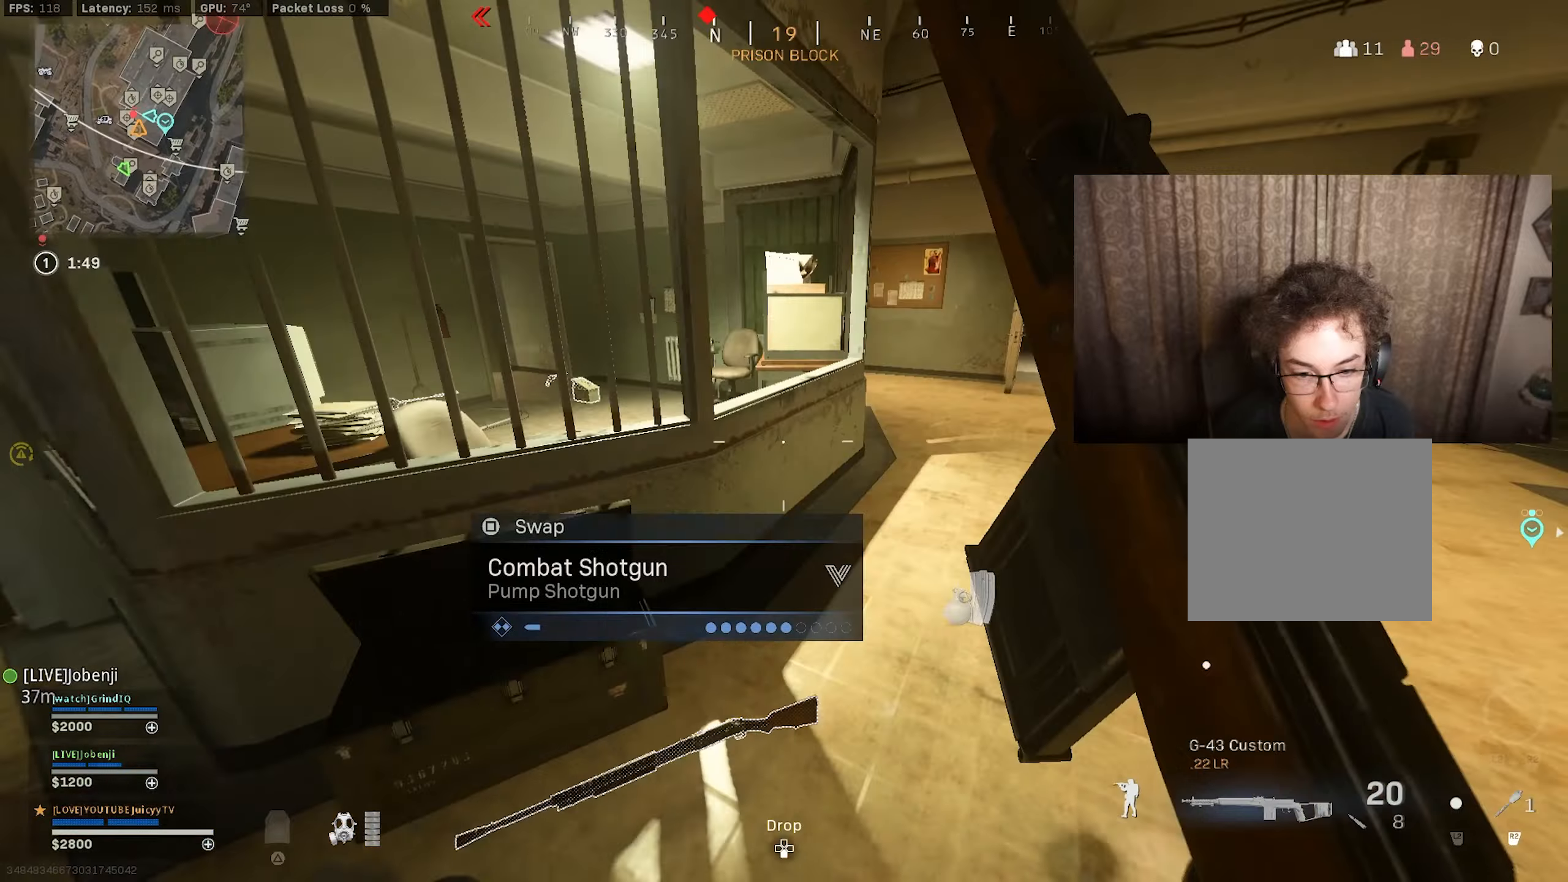
{"buttons": [], "left_stick": "up-left", "right_stick": "left", "events": [[16, "left_stick", "up-left"], [33, "R3", "up"], [33, "right_stick", "left"], [100, "right_stick", "down-left"], [333, "R3", "down"], [333, "right_stick", "center"], [433, "R3", "up"], [433, "right_stick", "left"]]}
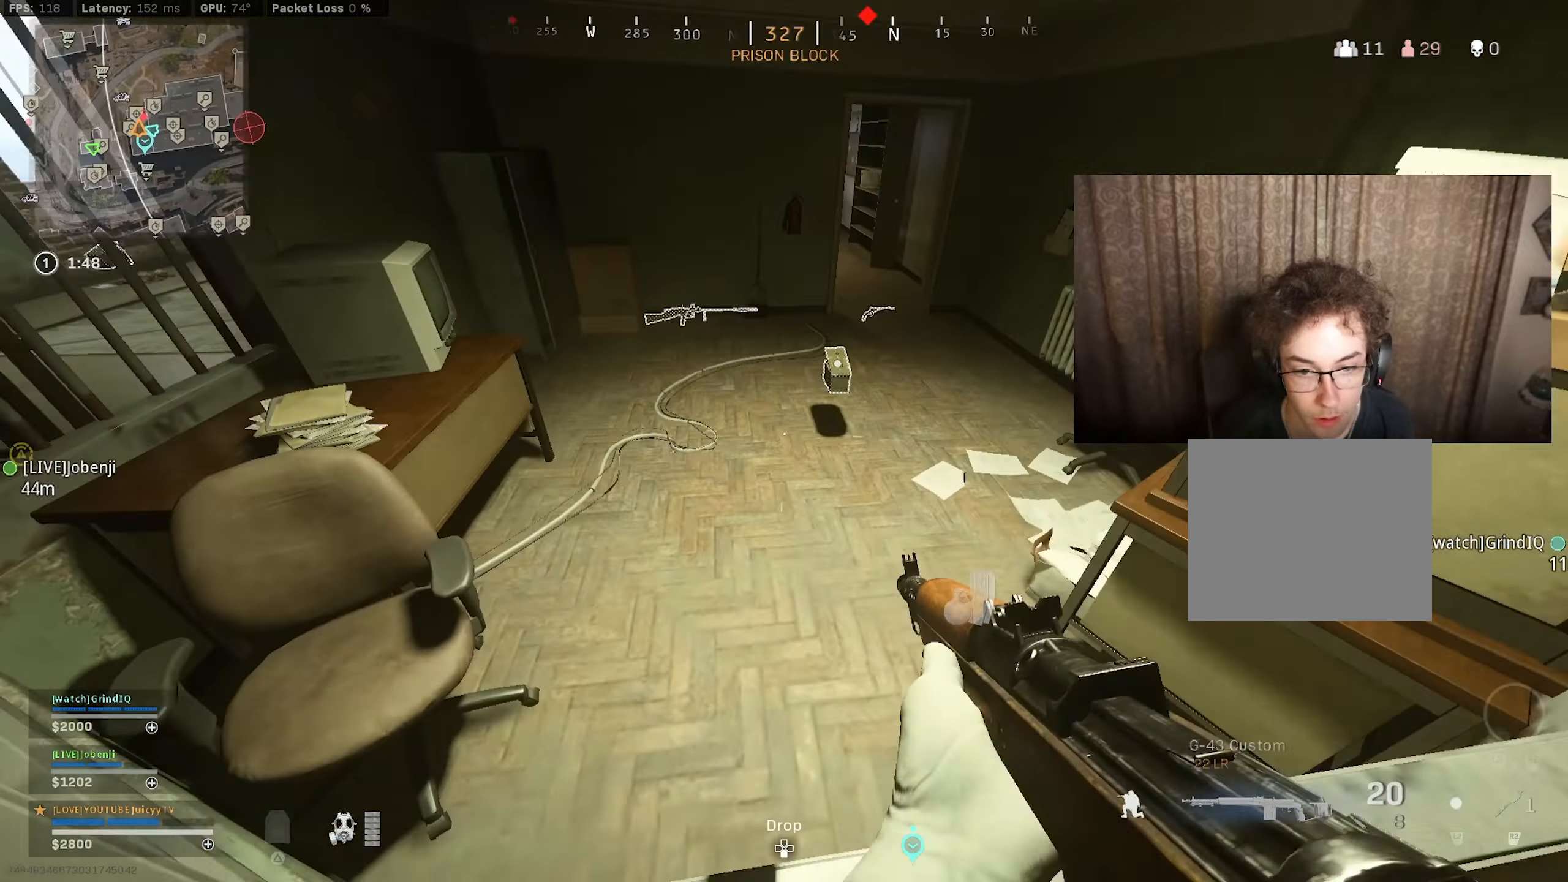
{"buttons": [], "left_stick": "up-right", "right_stick": "up-right", "events": [[83, "right_stick", "center"], [216, "left_stick", "up-right"], [366, "right_stick", "up-right"]]}
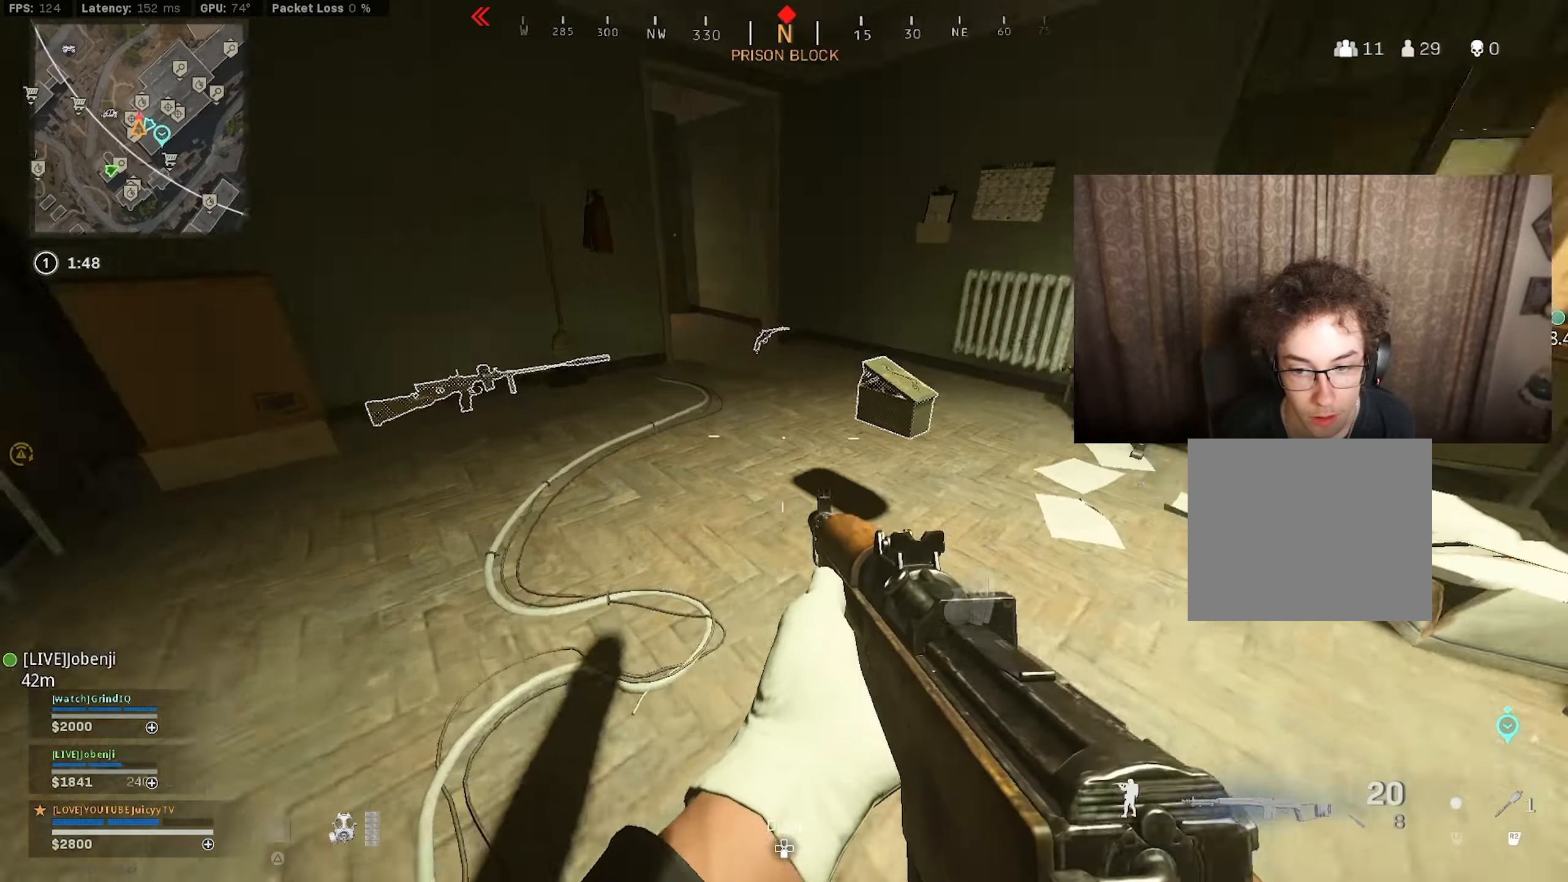
{"buttons": [], "left_stick": "up", "right_stick": "up-left", "events": [[33, "right_stick", "center"], [50, "left_stick", "down-right"], [116, "SQUARE", "down"], [183, "SQUARE", "up"], [216, "left_stick", "up-right"], [266, "left_stick", "up"], [400, "right_stick", "up-left"]]}
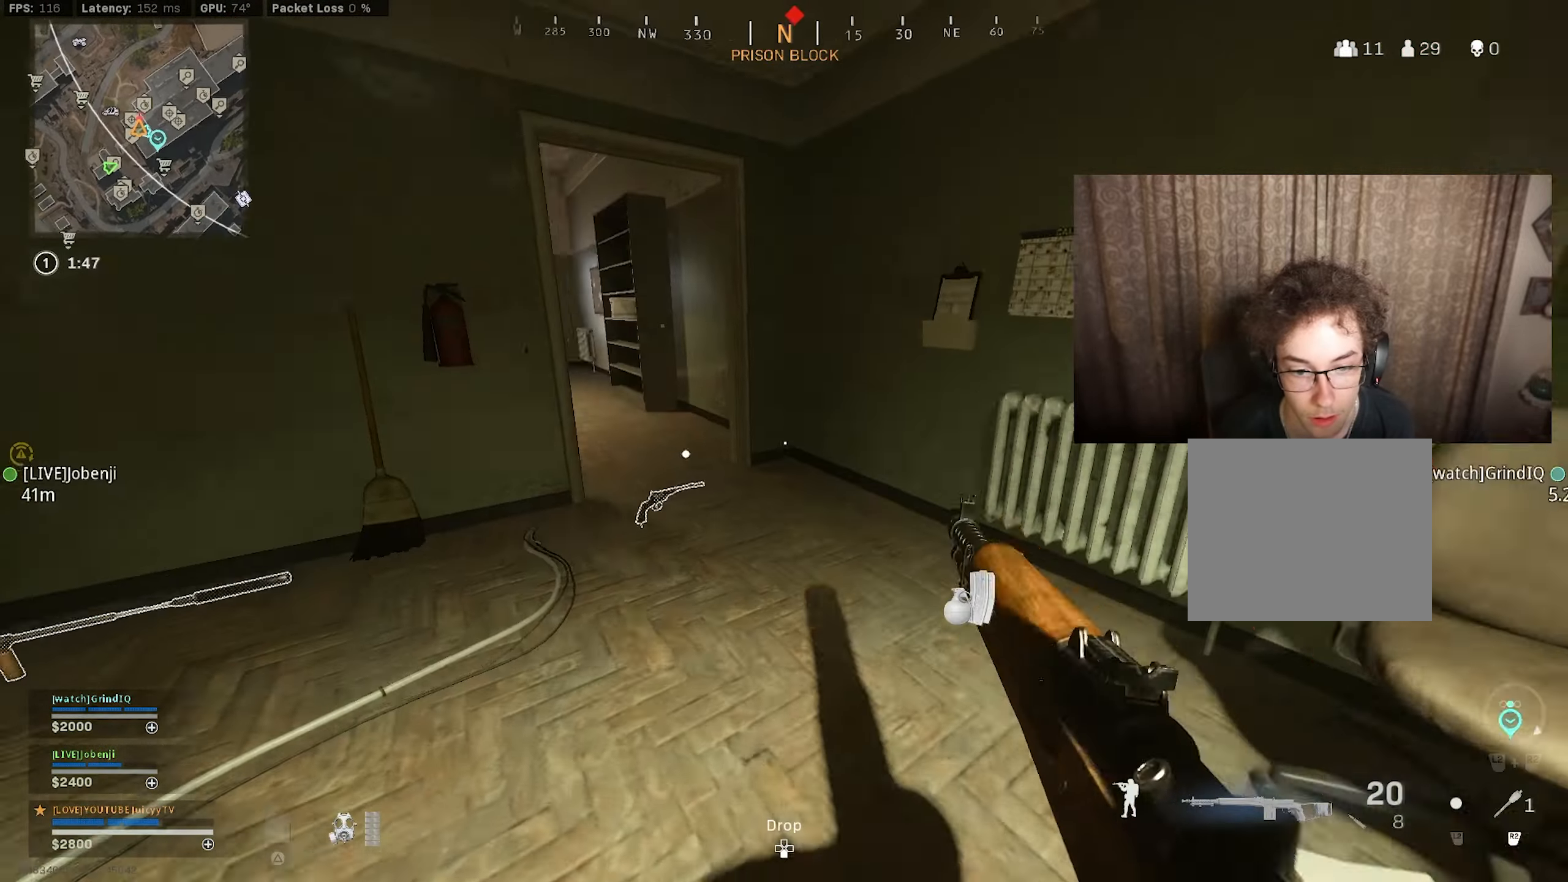
{"buttons": ["CIRCLE"], "left_stick": "up-left", "right_stick": "left", "events": [[33, "right_stick", "left"], [200, "left_stick", "up-left"], [216, "right_stick", "up-left"], [250, "CIRCLE", "down"], [366, "CIRCLE", "up"], [450, "right_stick", "left"], [500, "CIRCLE", "down"]]}
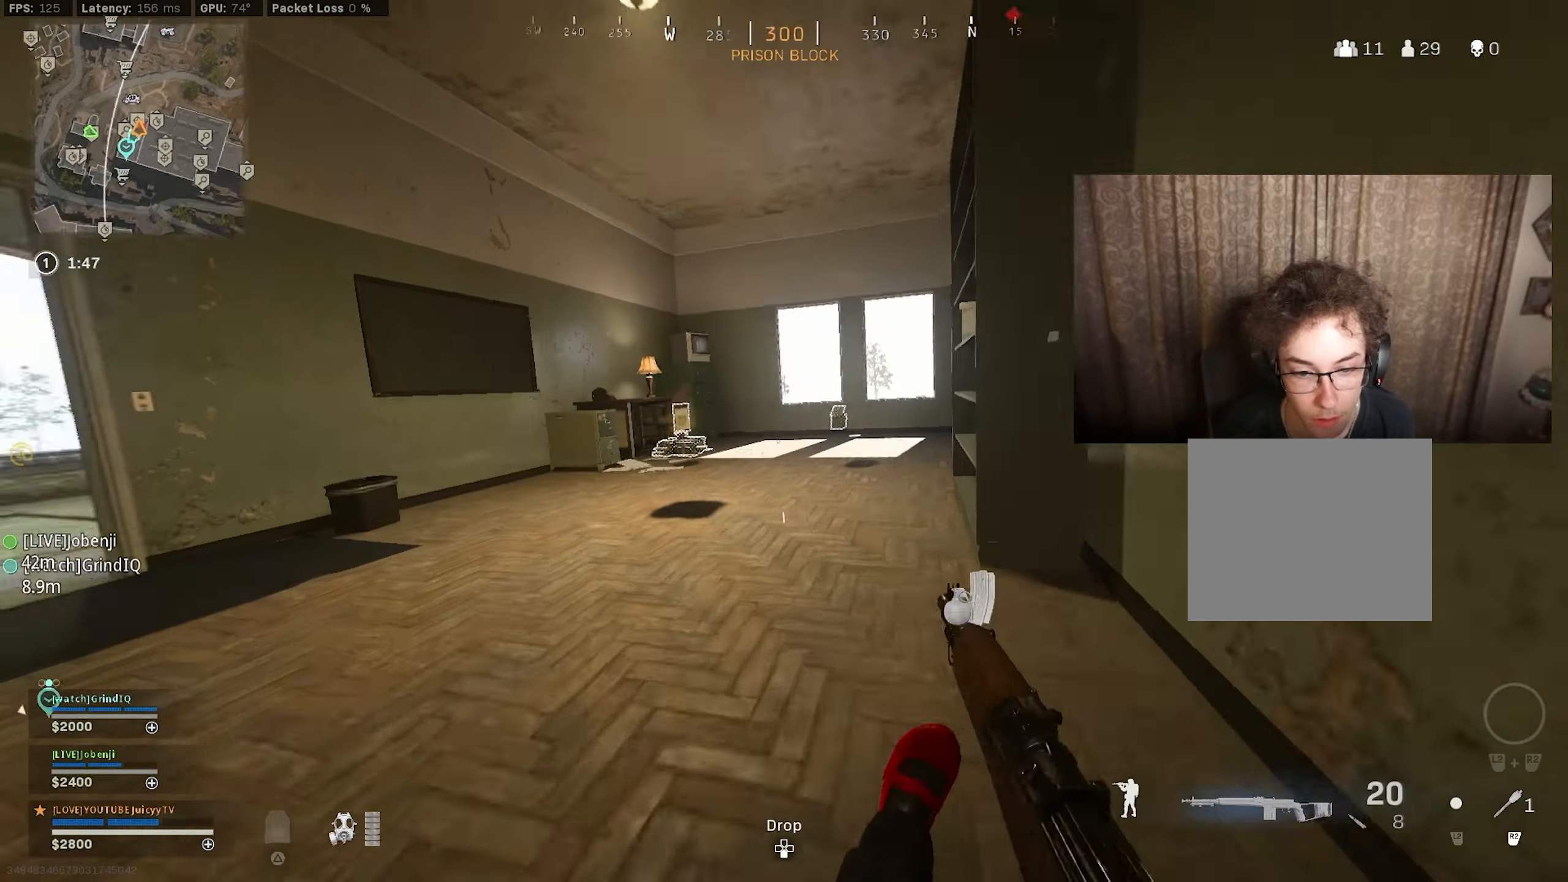
{"buttons": [], "left_stick": "down-left", "right_stick": "left", "events": [[50, "R3", "down"], [116, "left_stick", "up"], [133, "R3", "up"], [166, "CIRCLE", "up"], [266, "right_stick", "center"], [350, "SQUARE", "down"], [366, "left_stick", "down-right"], [416, "SQUARE", "up"], [500, "left_stick", "down-left"], [500, "right_stick", "left"]]}
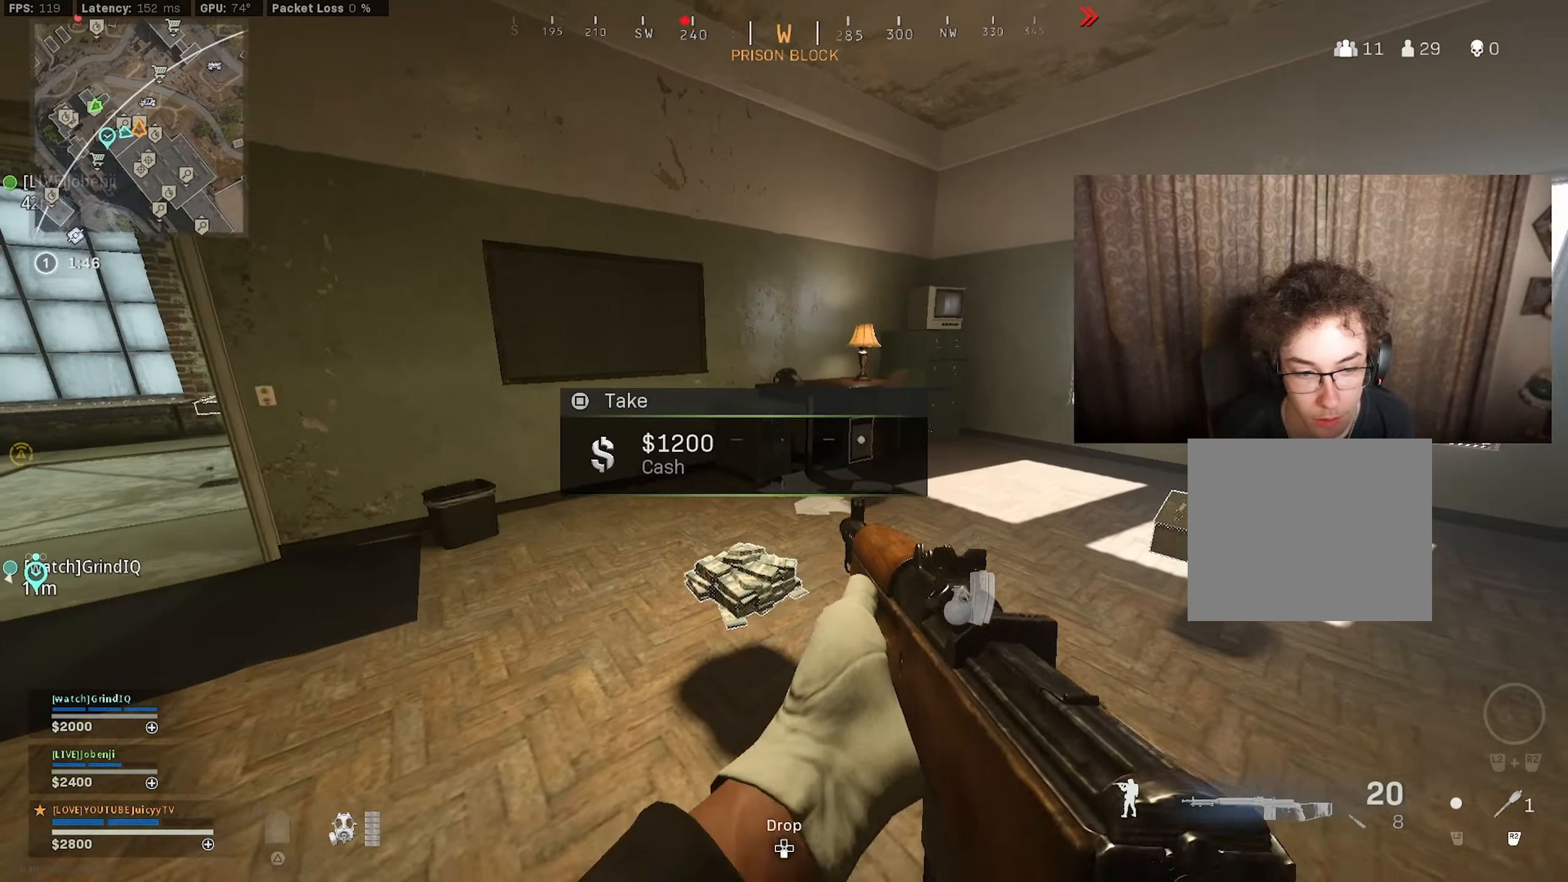
{"buttons": [], "left_stick": "up-left", "right_stick": "right", "events": [[150, "left_stick", "up-left"], [233, "right_stick", "center"], [416, "right_stick", "right"]]}
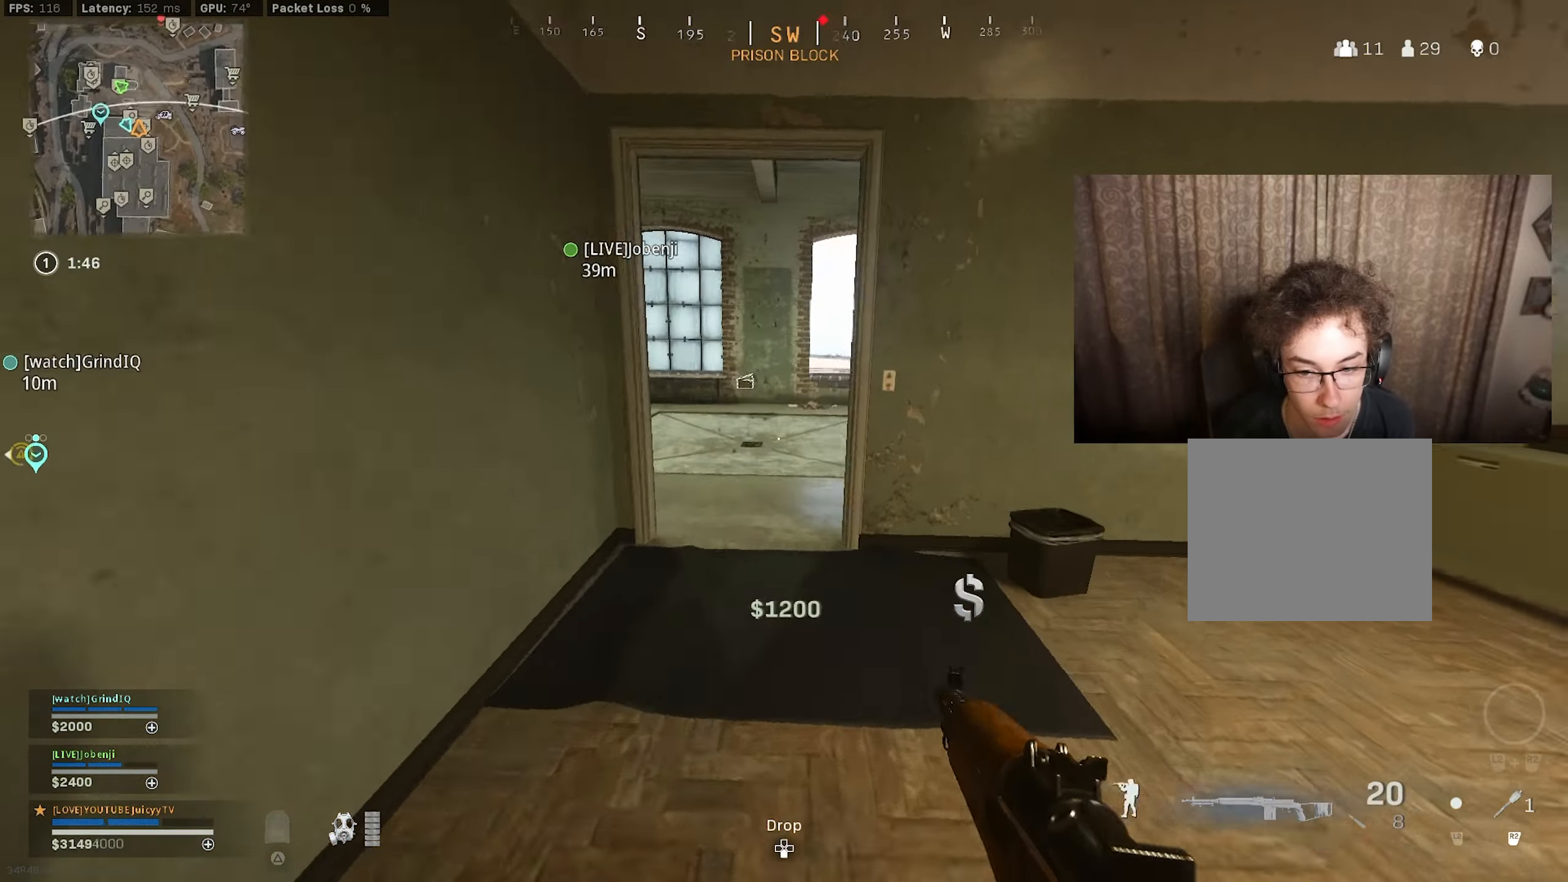
{"buttons": ["CIRCLE", "R3"], "left_stick": "right", "right_stick": "left", "events": [[66, "right_stick", "center"], [83, "left_stick", "up"], [100, "CIRCLE", "down"], [200, "left_stick", "up-right"], [216, "CIRCLE", "up"], [366, "right_stick", "left"], [383, "CIRCLE", "down"], [400, "left_stick", "right"], [433, "R3", "down"]]}
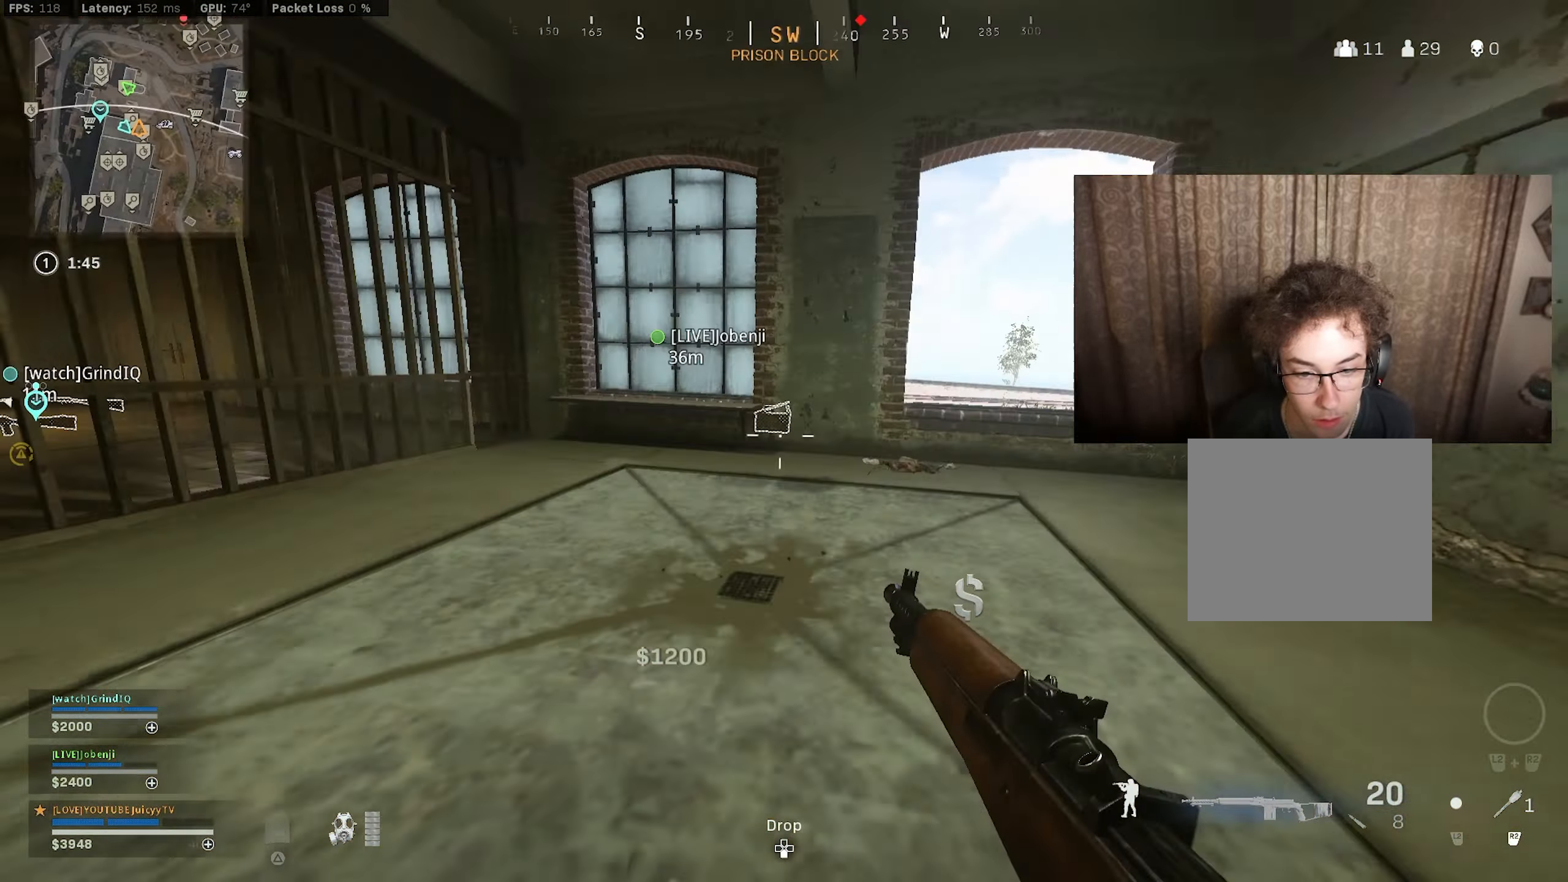
{"buttons": [], "left_stick": "up", "right_stick": "left", "events": [[50, "R3", "up"], [83, "CIRCLE", "up"], [150, "right_stick", "center"], [200, "left_stick", "center"], [283, "left_stick", "right"], [366, "right_stick", "left"], [416, "left_stick", "up"]]}